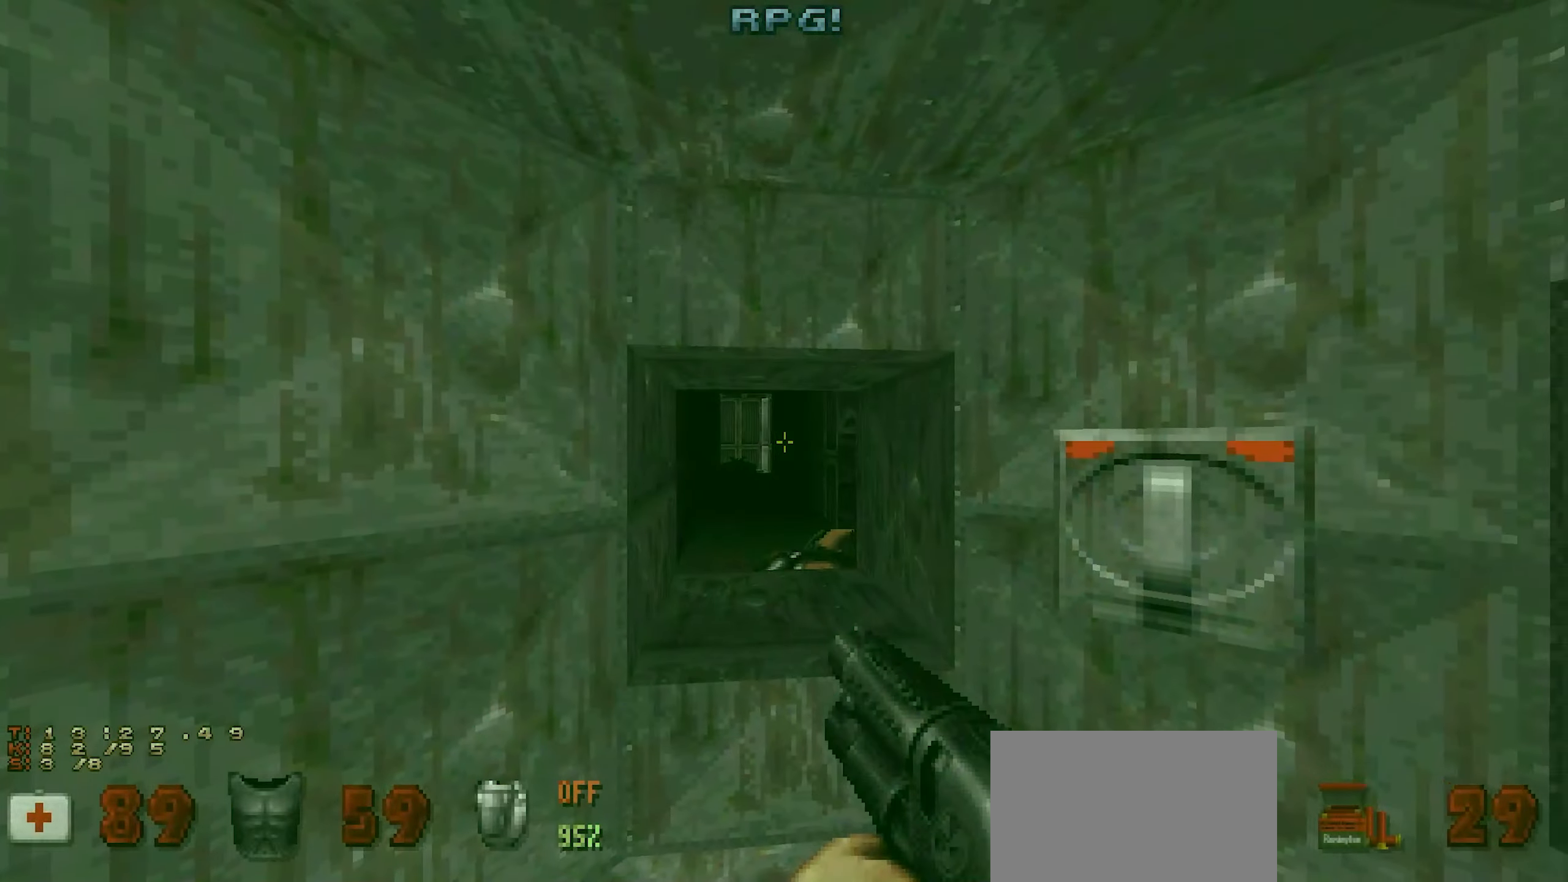
Gameplay with keyboard and mouse; each line is a JSON object with the keys and mouse buttons held at the frame after it. "events" lists presses ("down") and releases ("up") of "1", "2", "3", "4", "a", "alt", "c", "ctrl", "d", "e", "f", "q", "r", "s", "shift", "space", "tab", "v", "w", "x", "z", "mouse_left", "mouse_wheel" and "mouse_right" between this image and that frame as [ms after this image, input, new state], when the widget could be followed in between. "mouse_left", "mouse_wheel", "mouse_right" = the "left", "wheel", "right" buttons of the "mouse" list. No other keys are recorded. "wheel" means that the mouse wheel is clicked or scrolled. Not read: mouse_move.
{"keys": [], "mouse": [], "events": []}
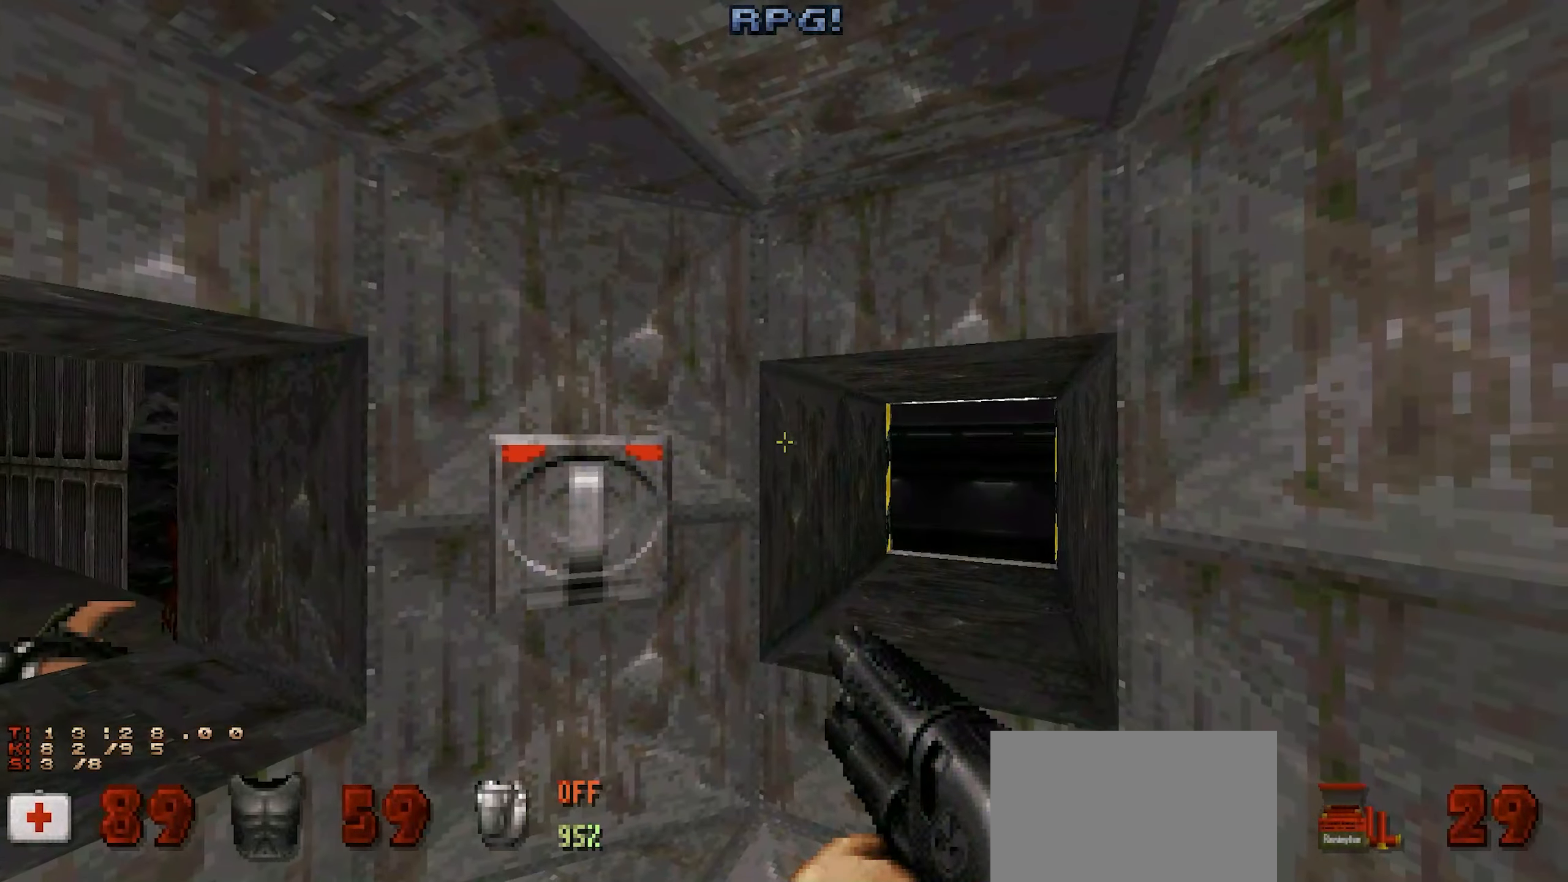
{"keys": [], "mouse": [], "events": []}
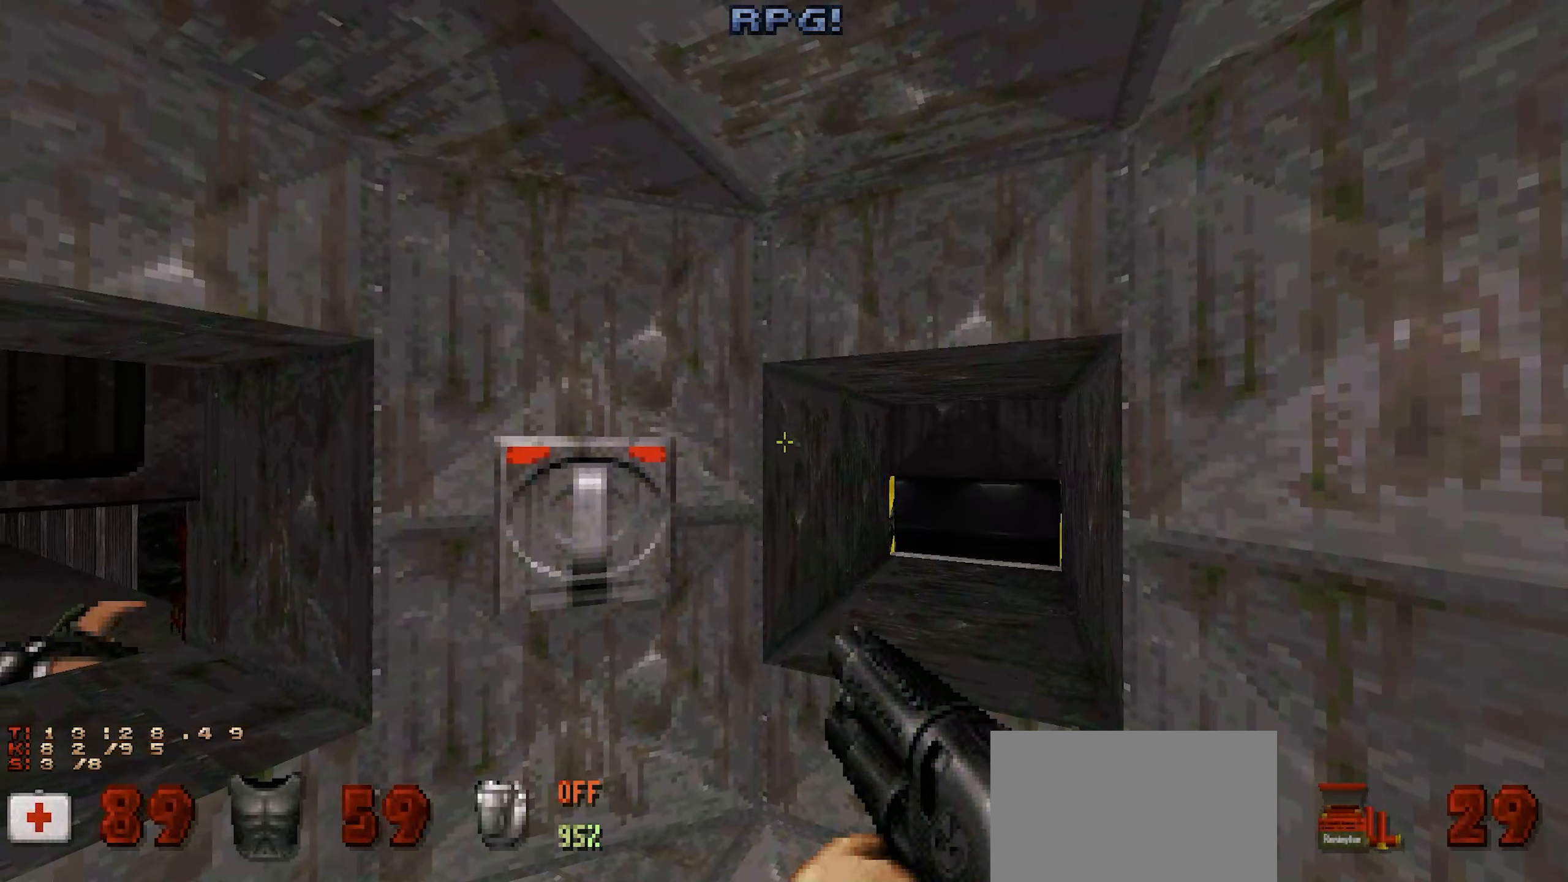
{"keys": [], "mouse": [], "events": []}
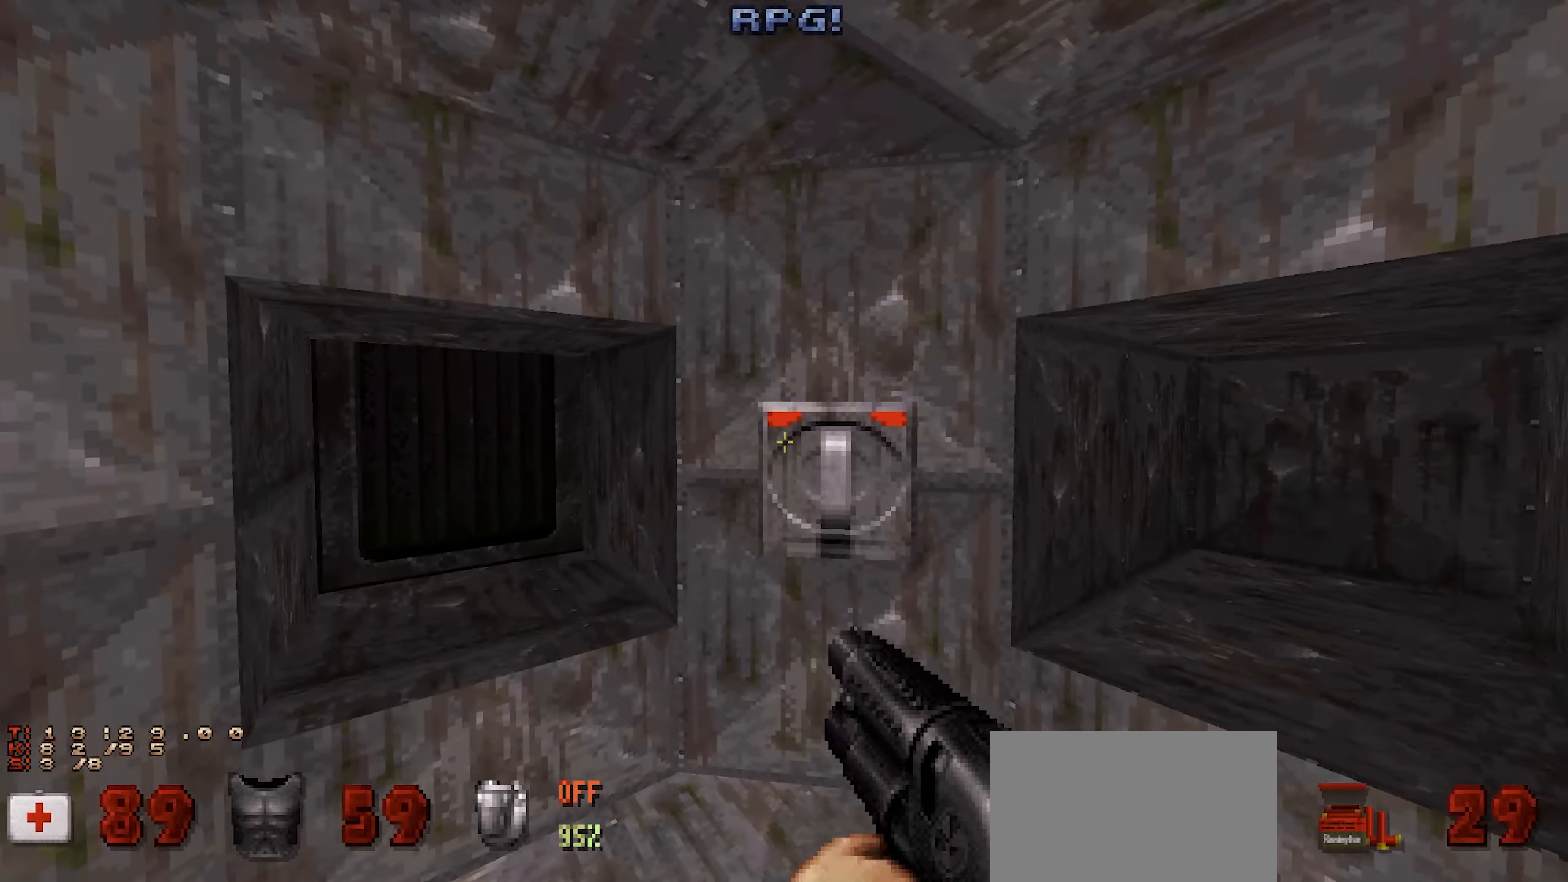
{"keys": ["w"], "mouse": [], "events": [[484, "w", "down"]]}
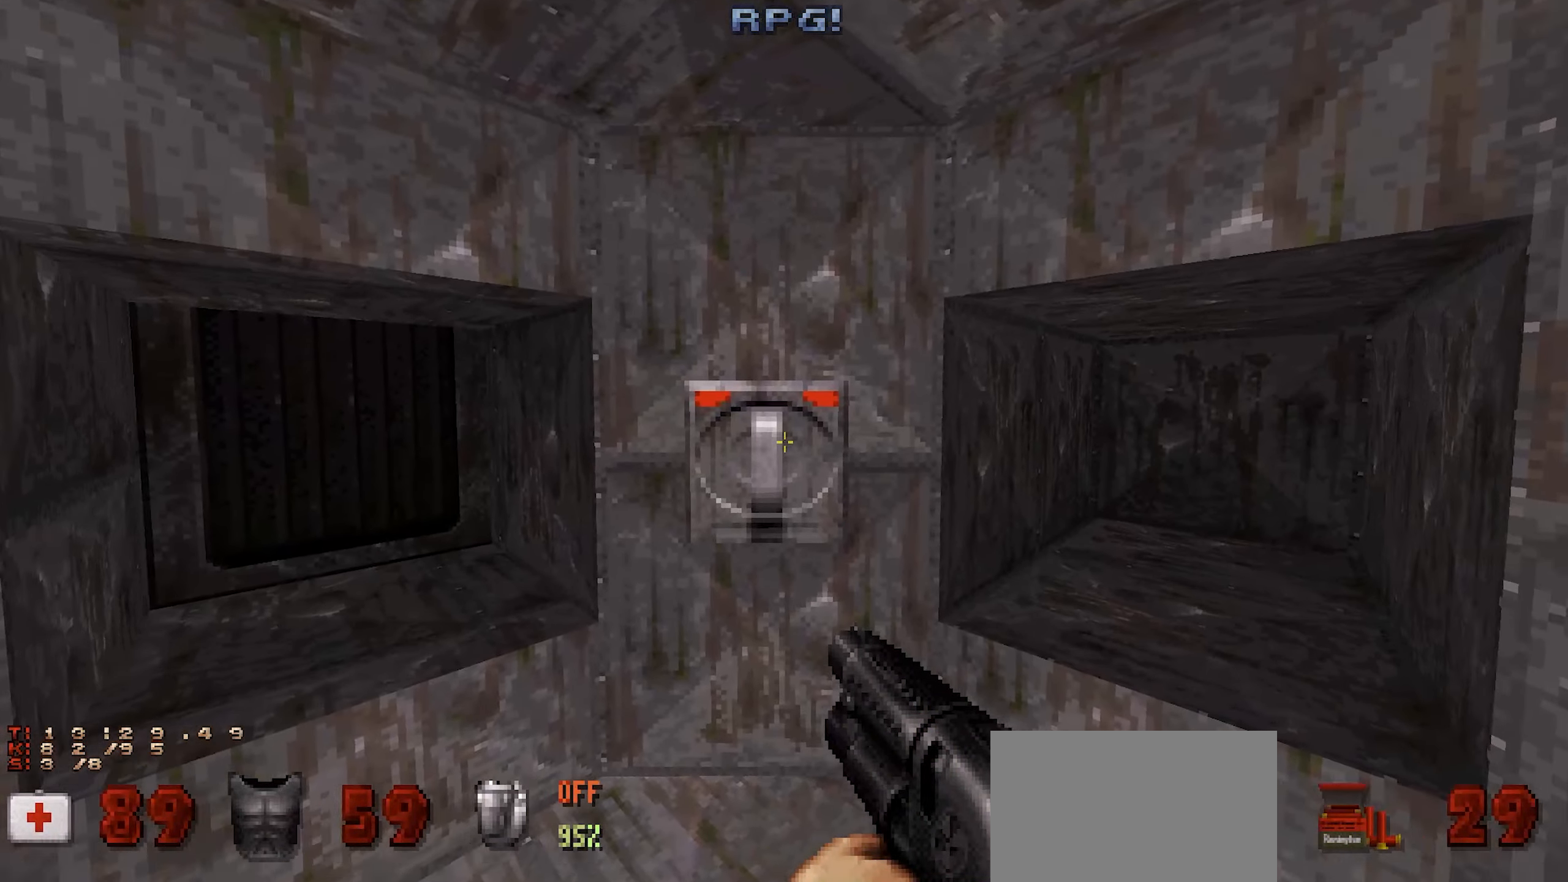
{"keys": [], "mouse": [], "events": [[84, "w", "up"]]}
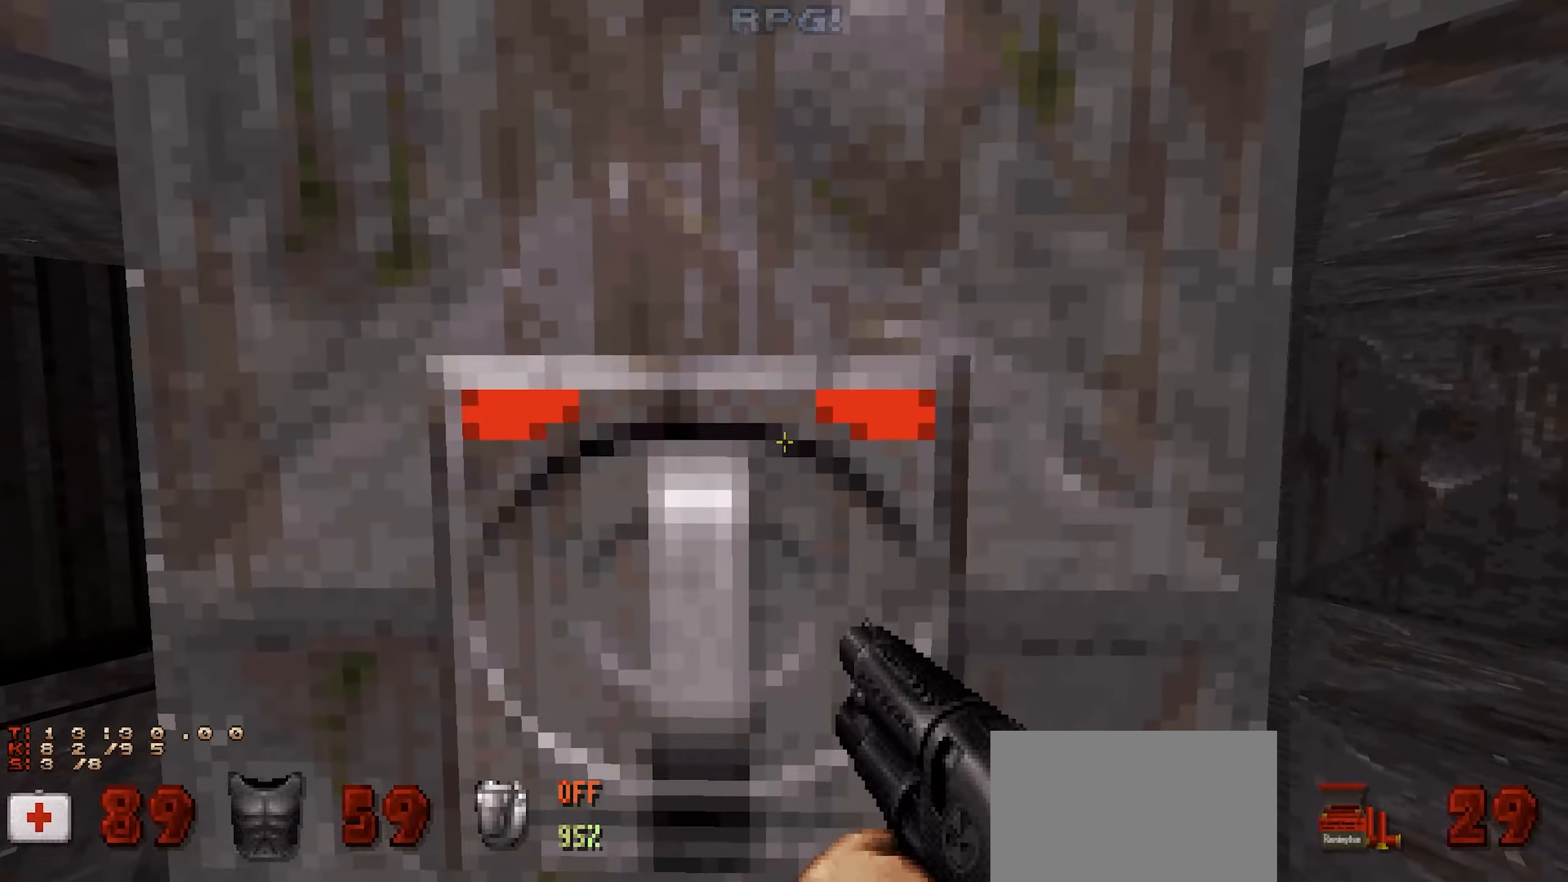
{"keys": ["e"], "mouse": [], "events": [[484, "e", "down"]]}
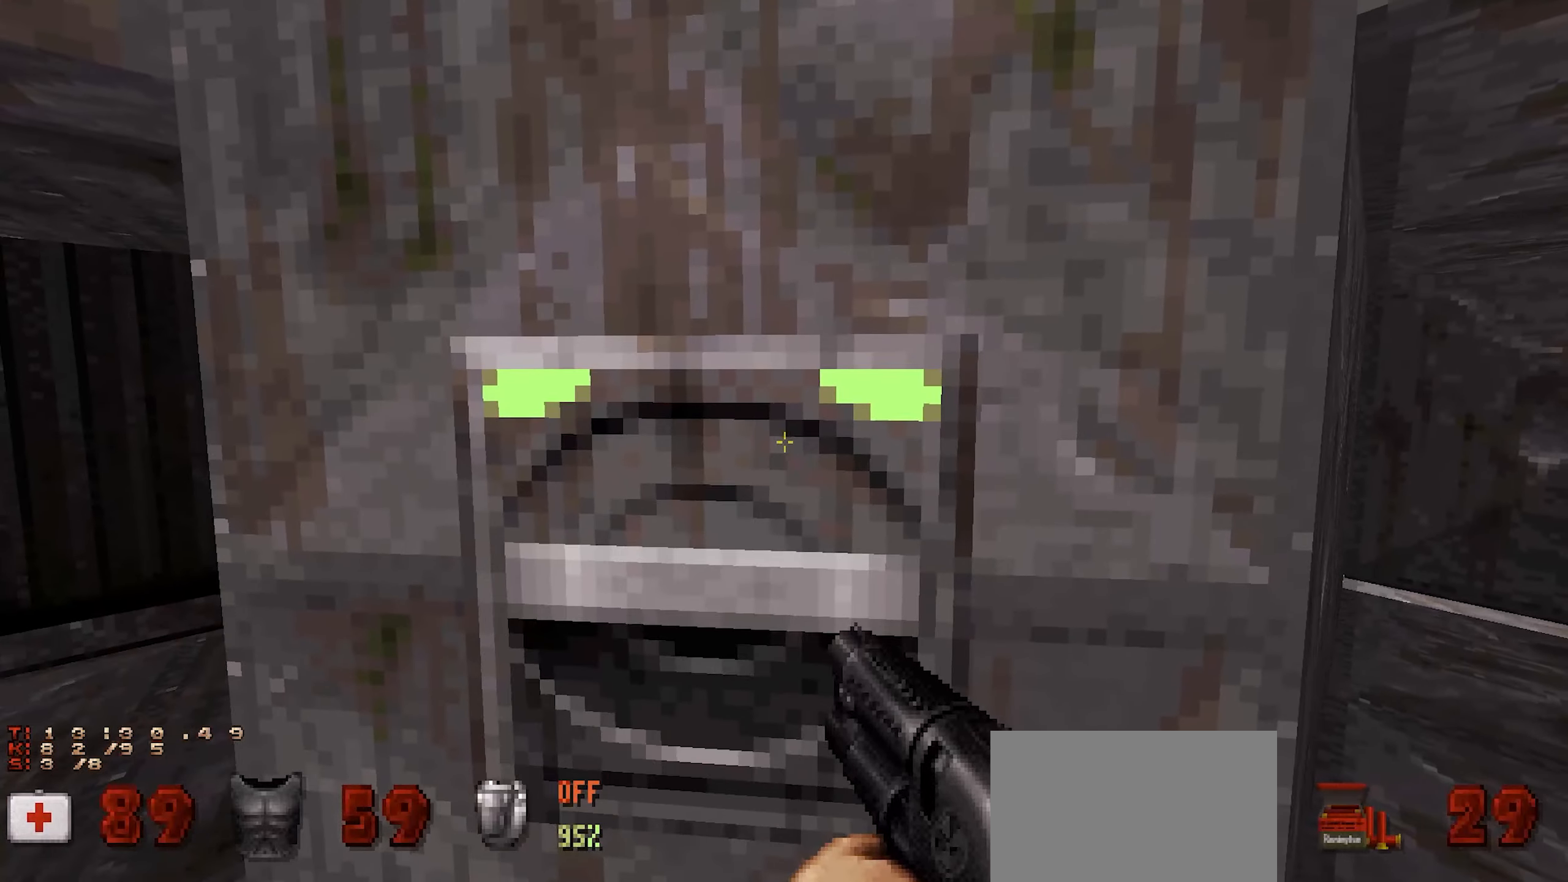
{"keys": [], "mouse": [], "events": [[67, "e", "up"], [250, "s", "down"], [350, "s", "up"]]}
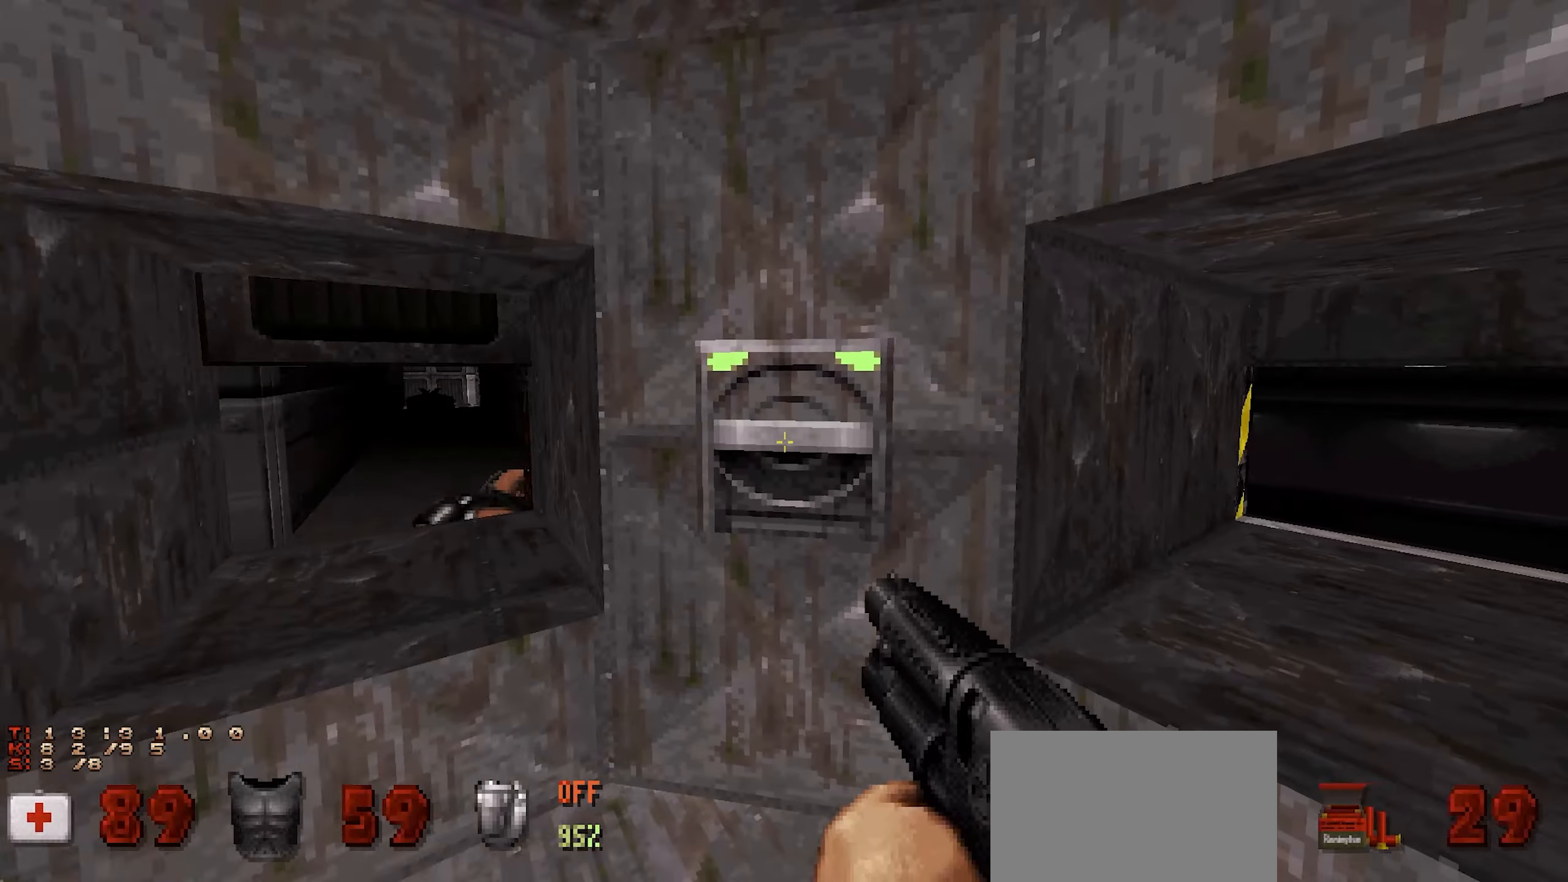
{"keys": ["w"], "mouse": [], "events": [[234, "w", "down"], [367, "w", "up"], [500, "w", "down"]]}
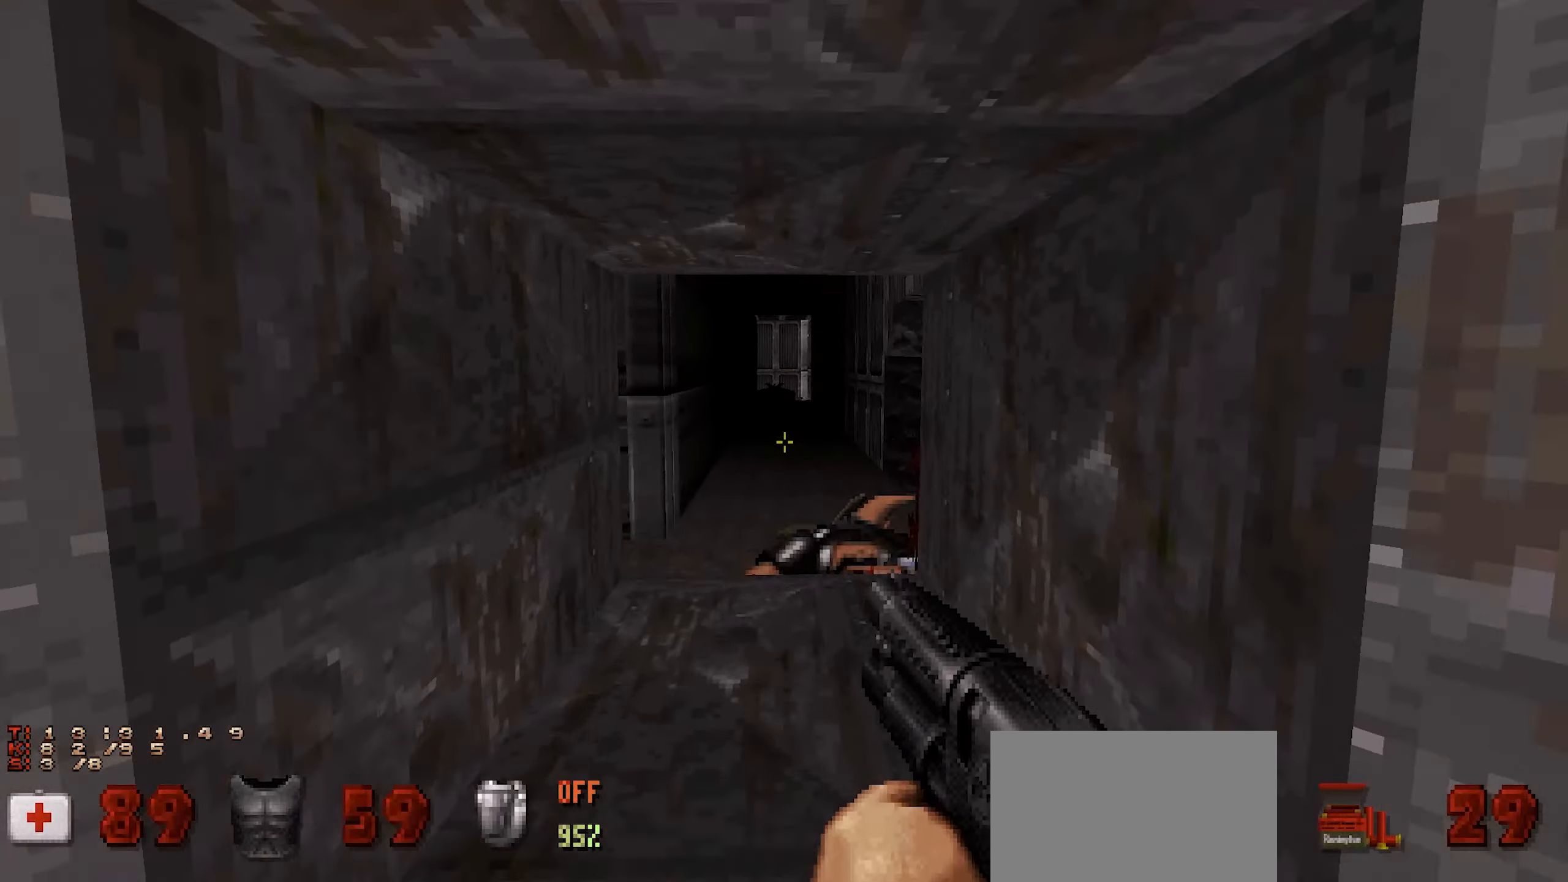
{"keys": [], "mouse": [], "events": [[100, "w", "up"]]}
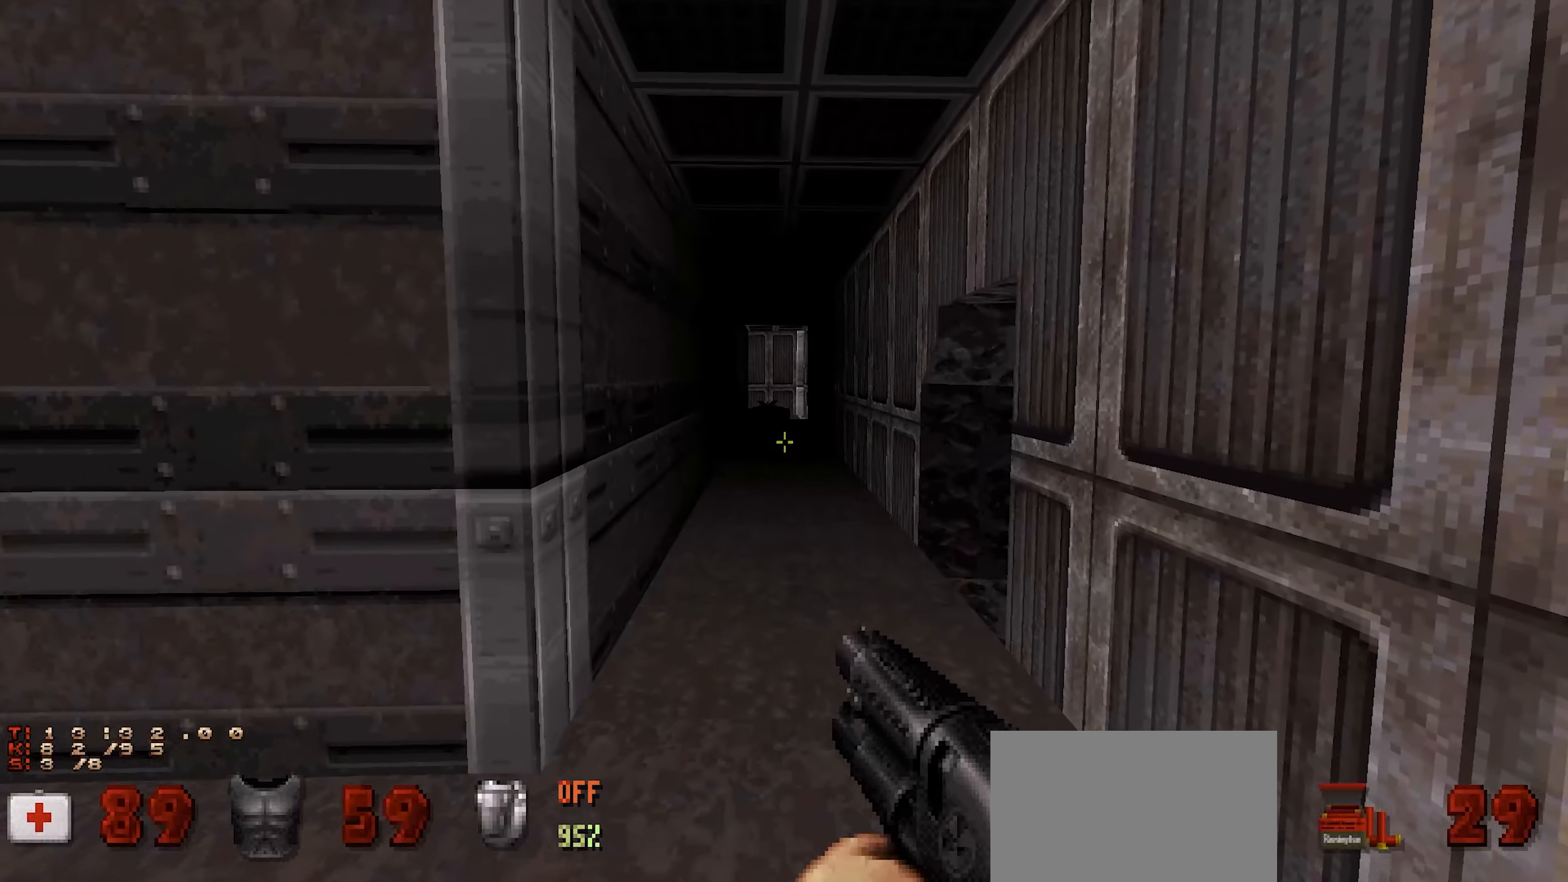
{"keys": [], "mouse": [], "events": [[250, "d", "down"], [350, "d", "up"]]}
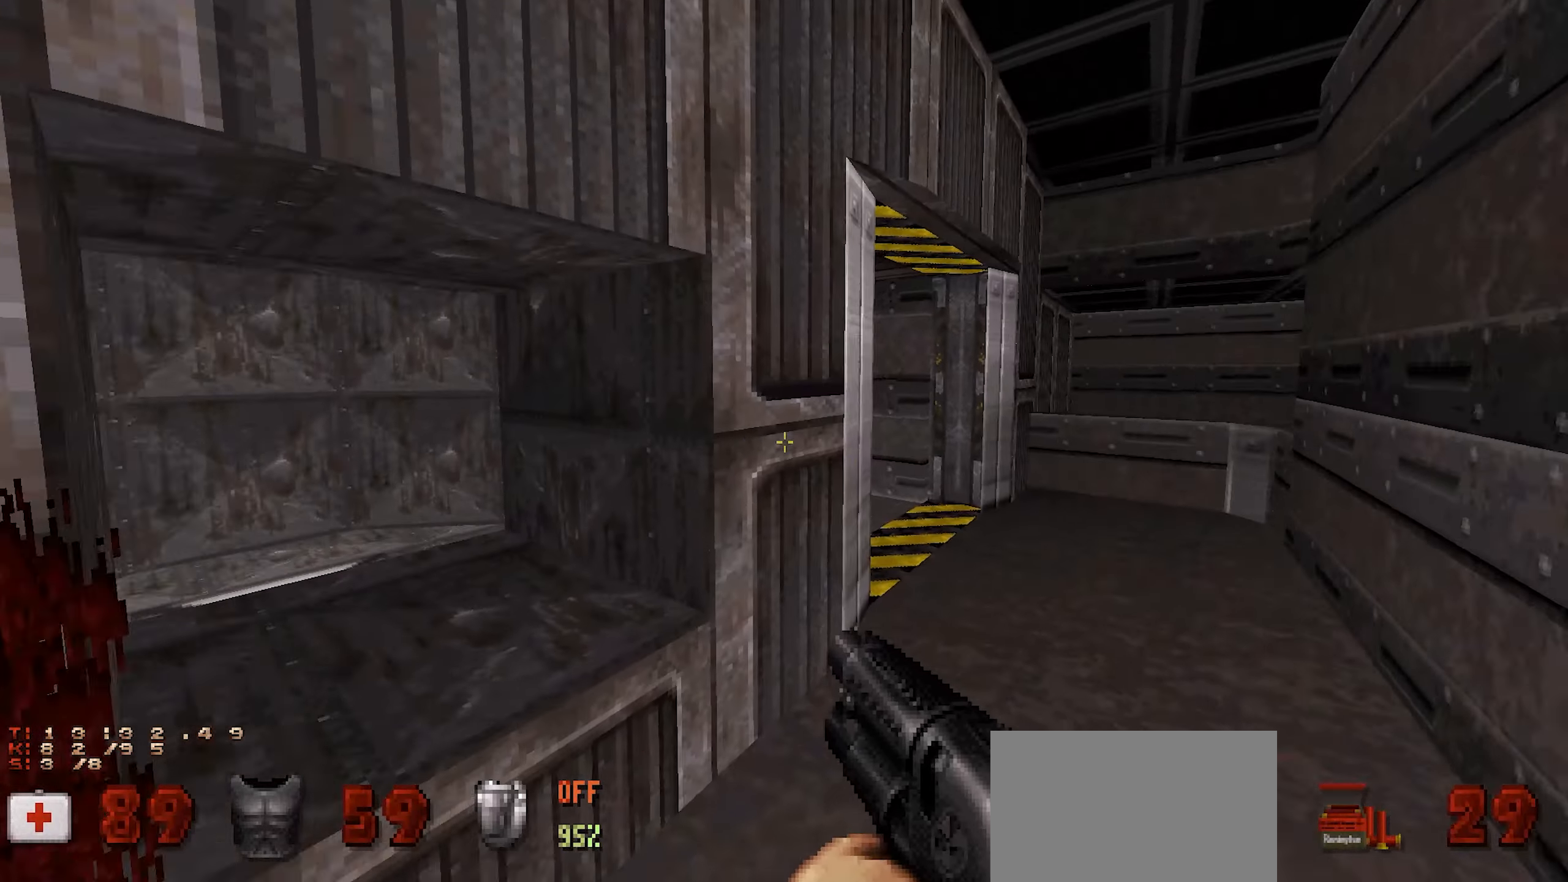
{"keys": [], "mouse": [], "events": []}
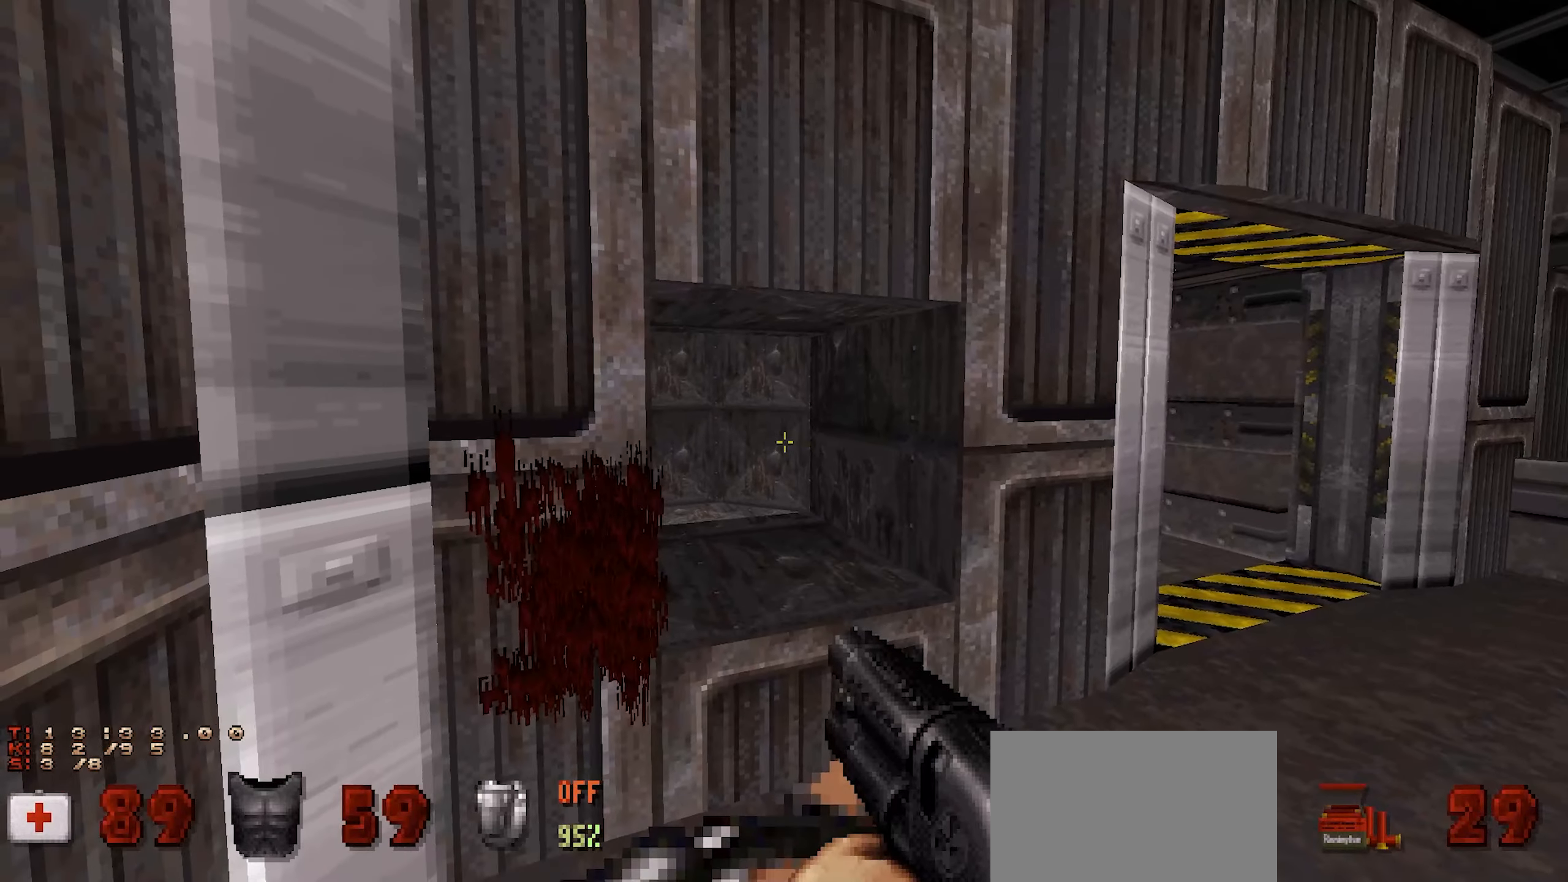
{"keys": ["tab"], "mouse": [], "events": [[100, "tab", "down"], [150, "tab", "up"], [467, "tab", "down"]]}
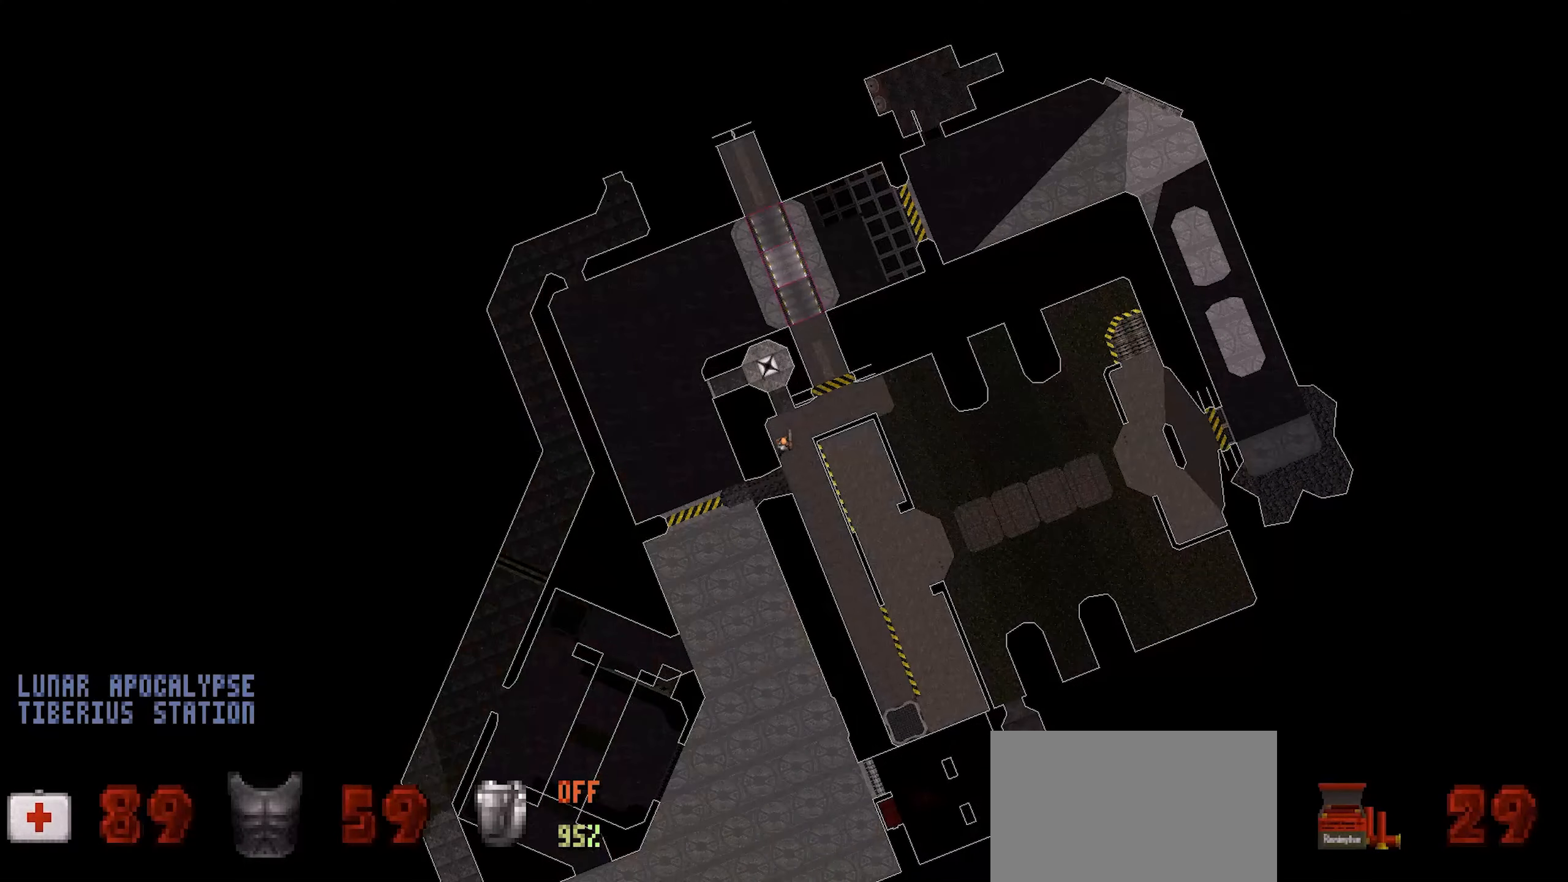
{"keys": [], "mouse": [], "events": [[67, "tab", "up"]]}
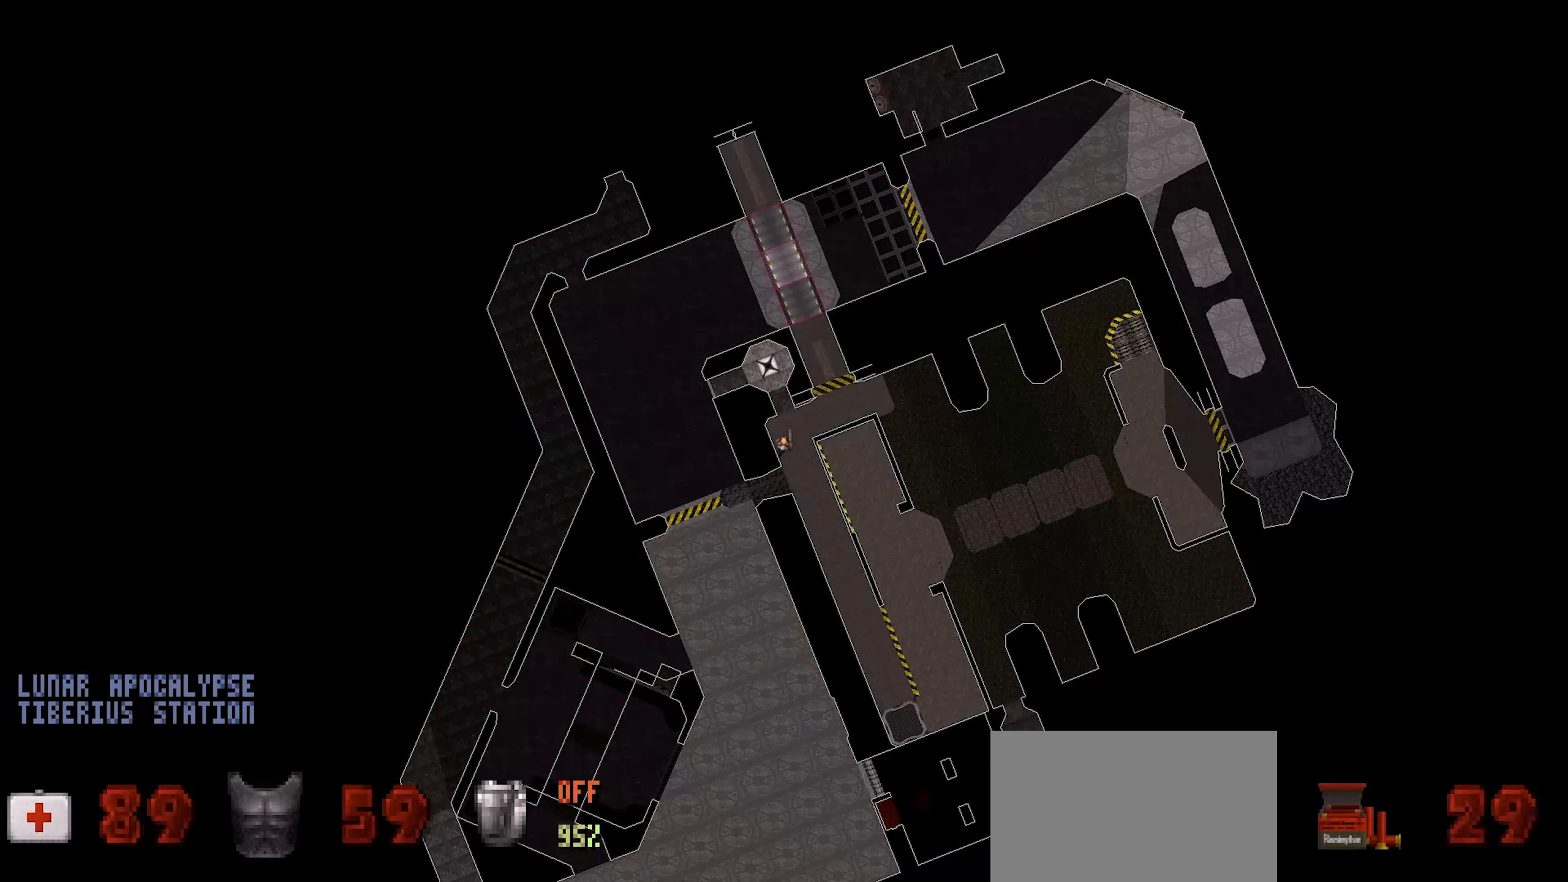
{"keys": [], "mouse": [], "events": []}
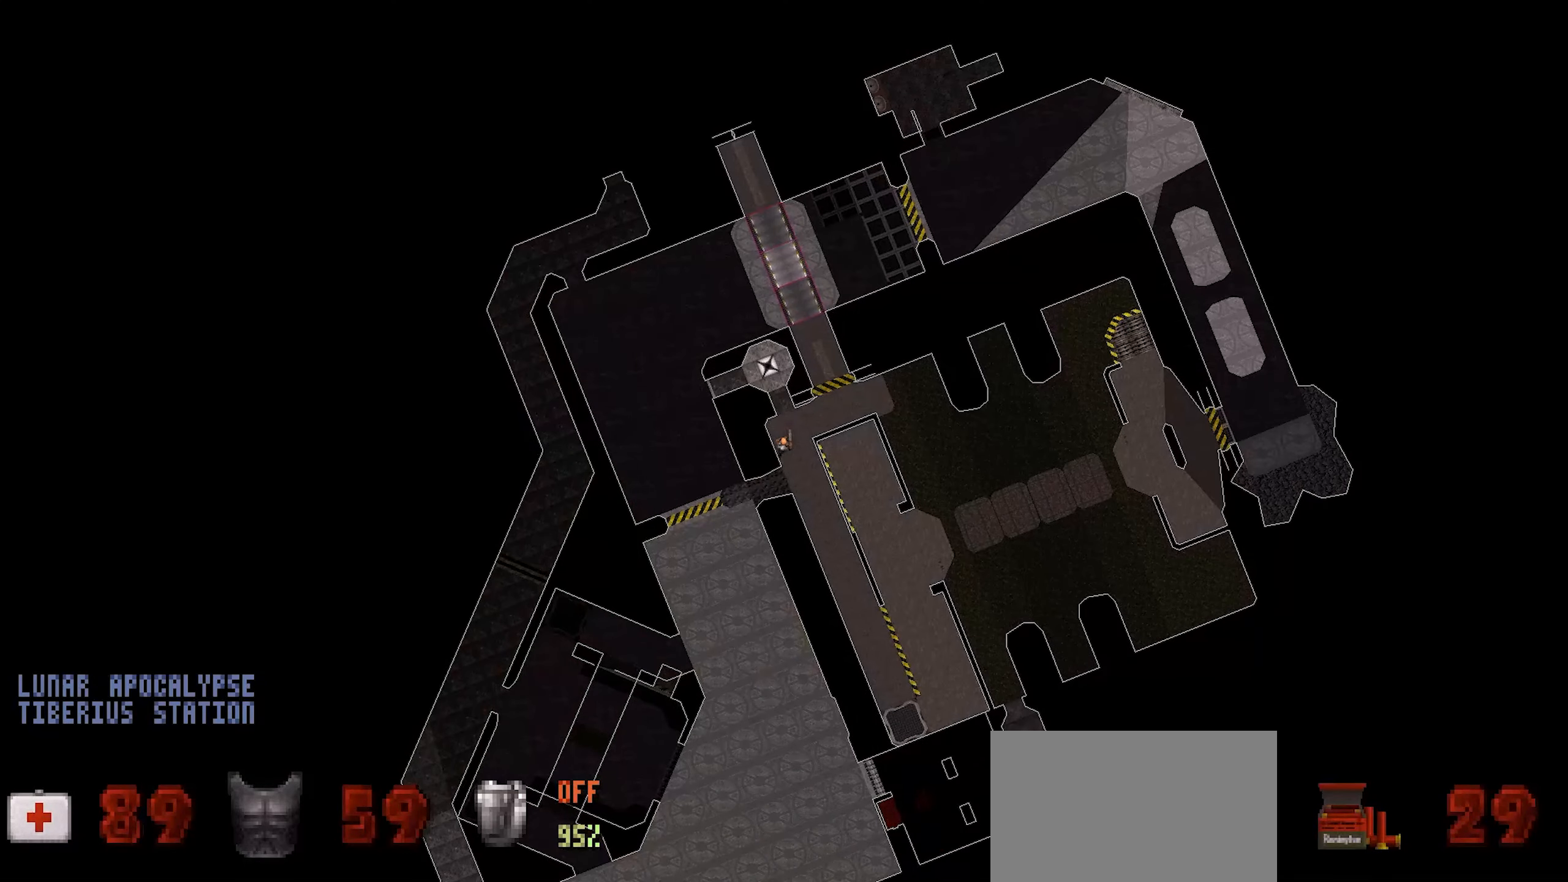
{"keys": [], "mouse": [], "events": []}
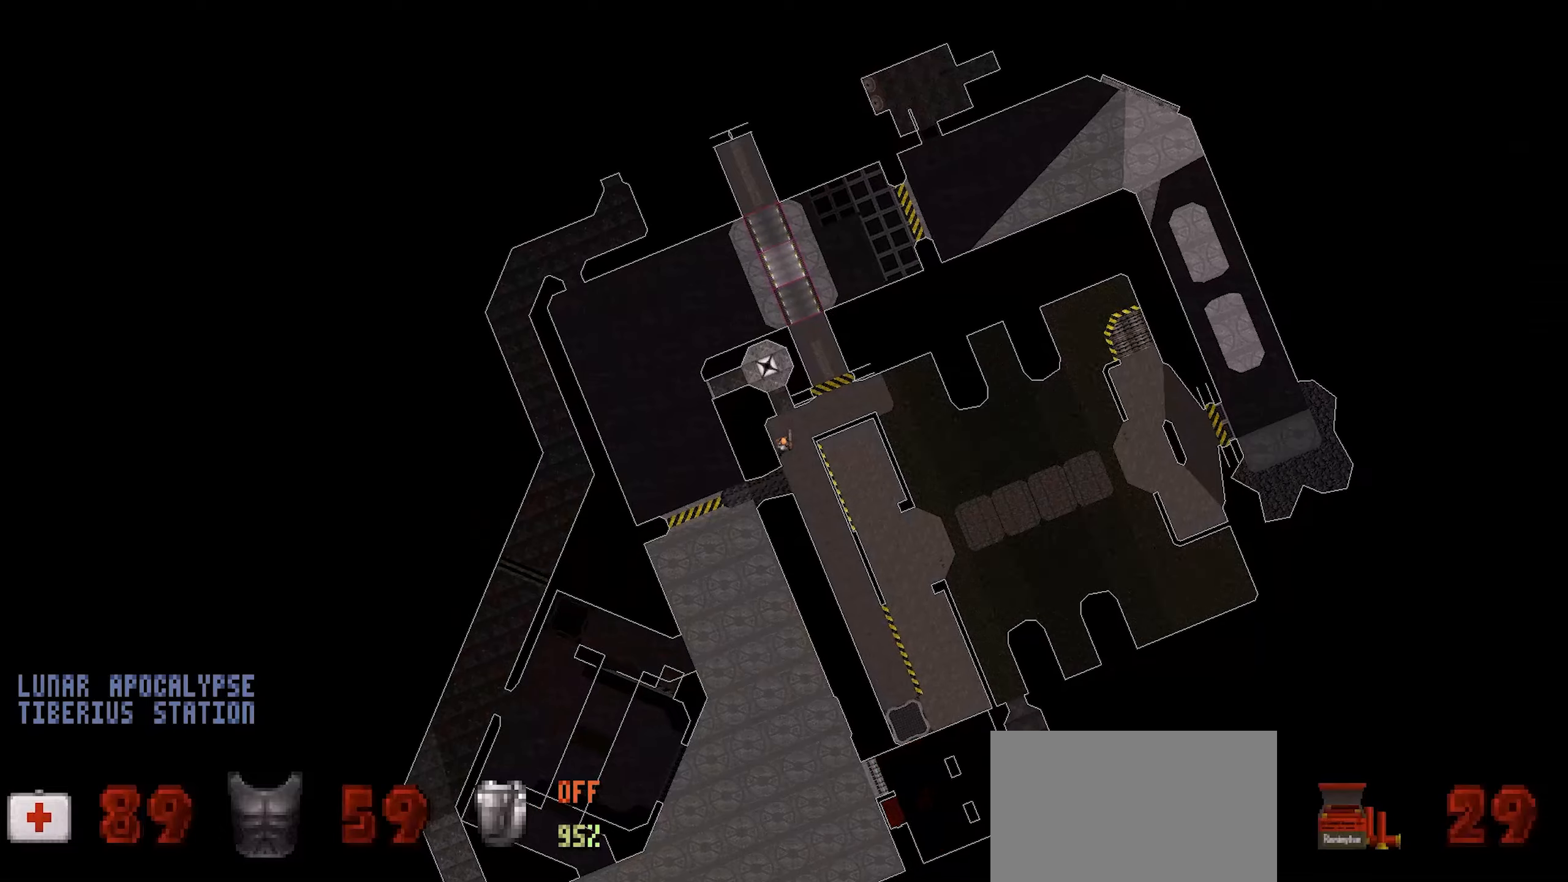
{"keys": [], "mouse": [], "events": [[267, "tab", "down"], [350, "tab", "up"]]}
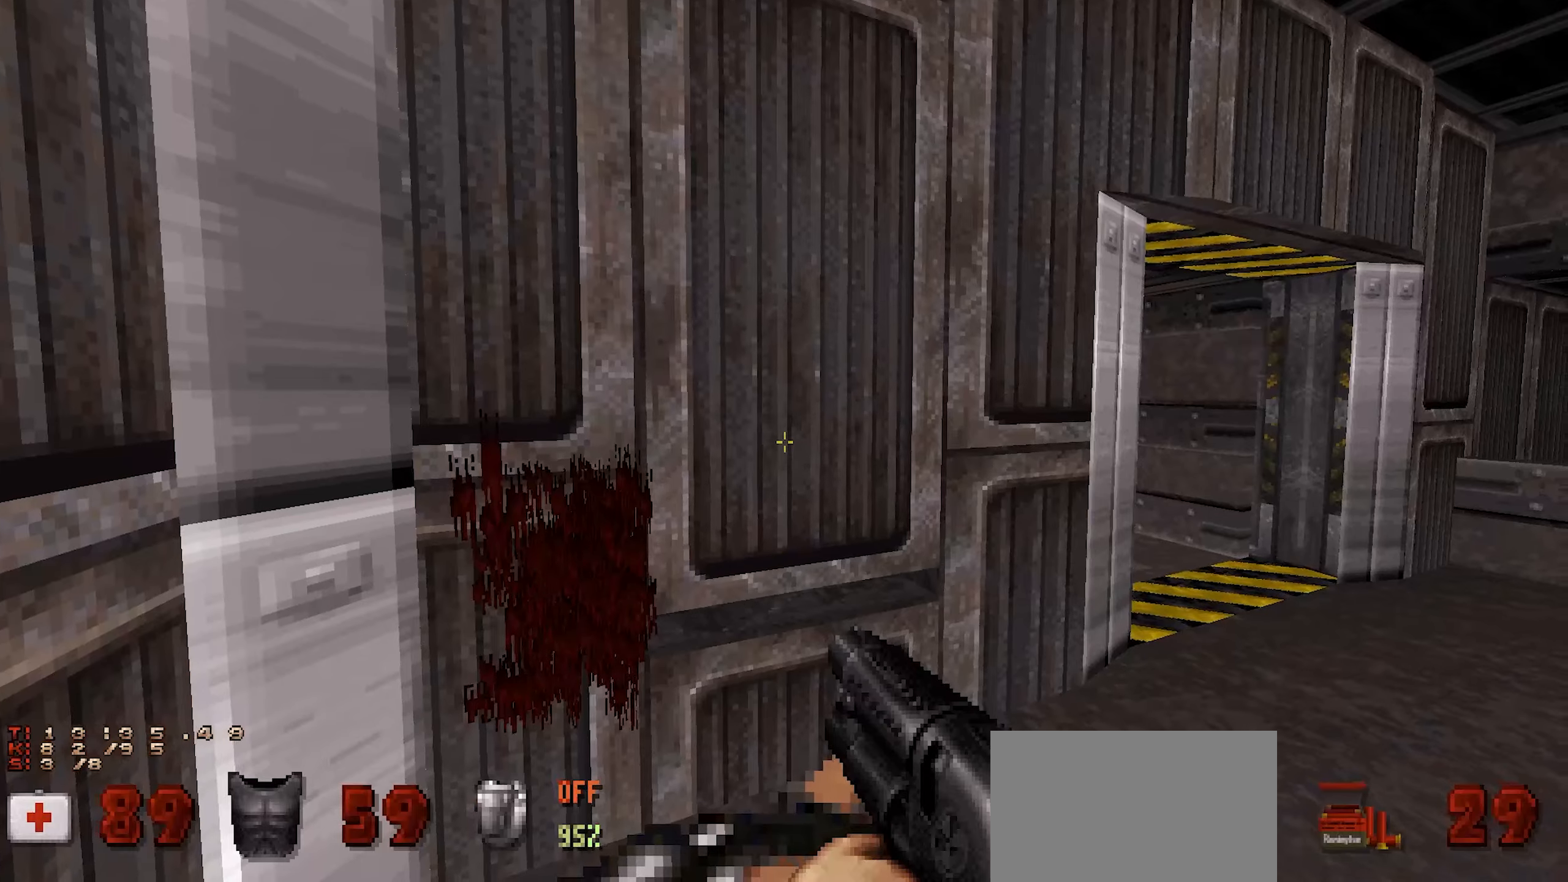
{"keys": [], "mouse": [], "events": [[217, "w", "down"], [367, "a", "down"], [367, "w", "up"], [417, "a", "up"]]}
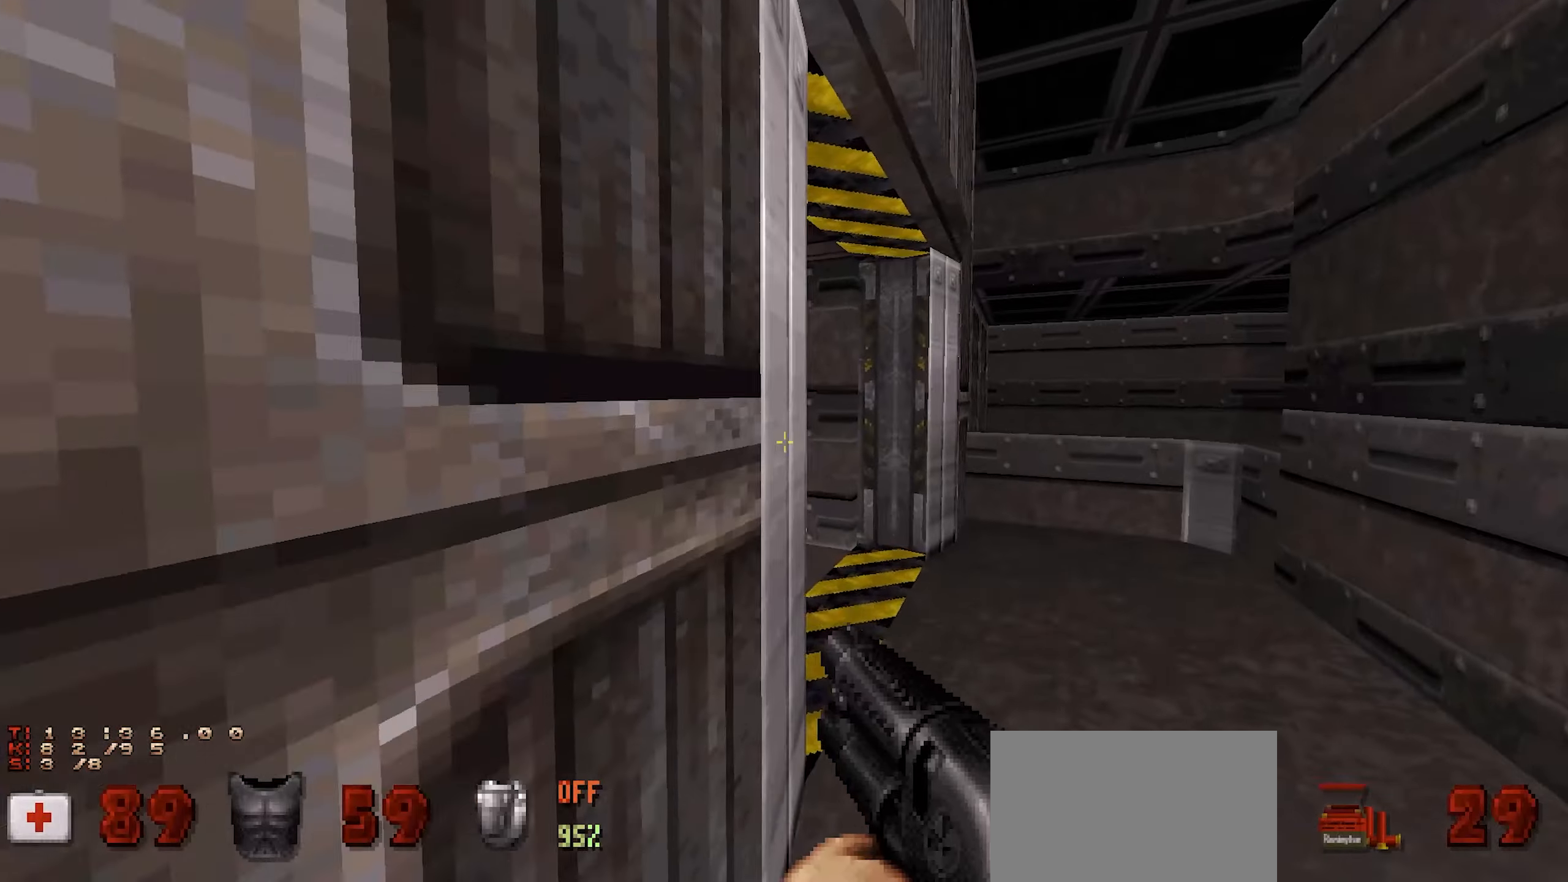
{"keys": [], "mouse": [], "events": [[50, "d", "down"], [50, "w", "down"], [100, "d", "up"], [150, "d", "down"], [200, "d", "up"], [200, "w", "up"]]}
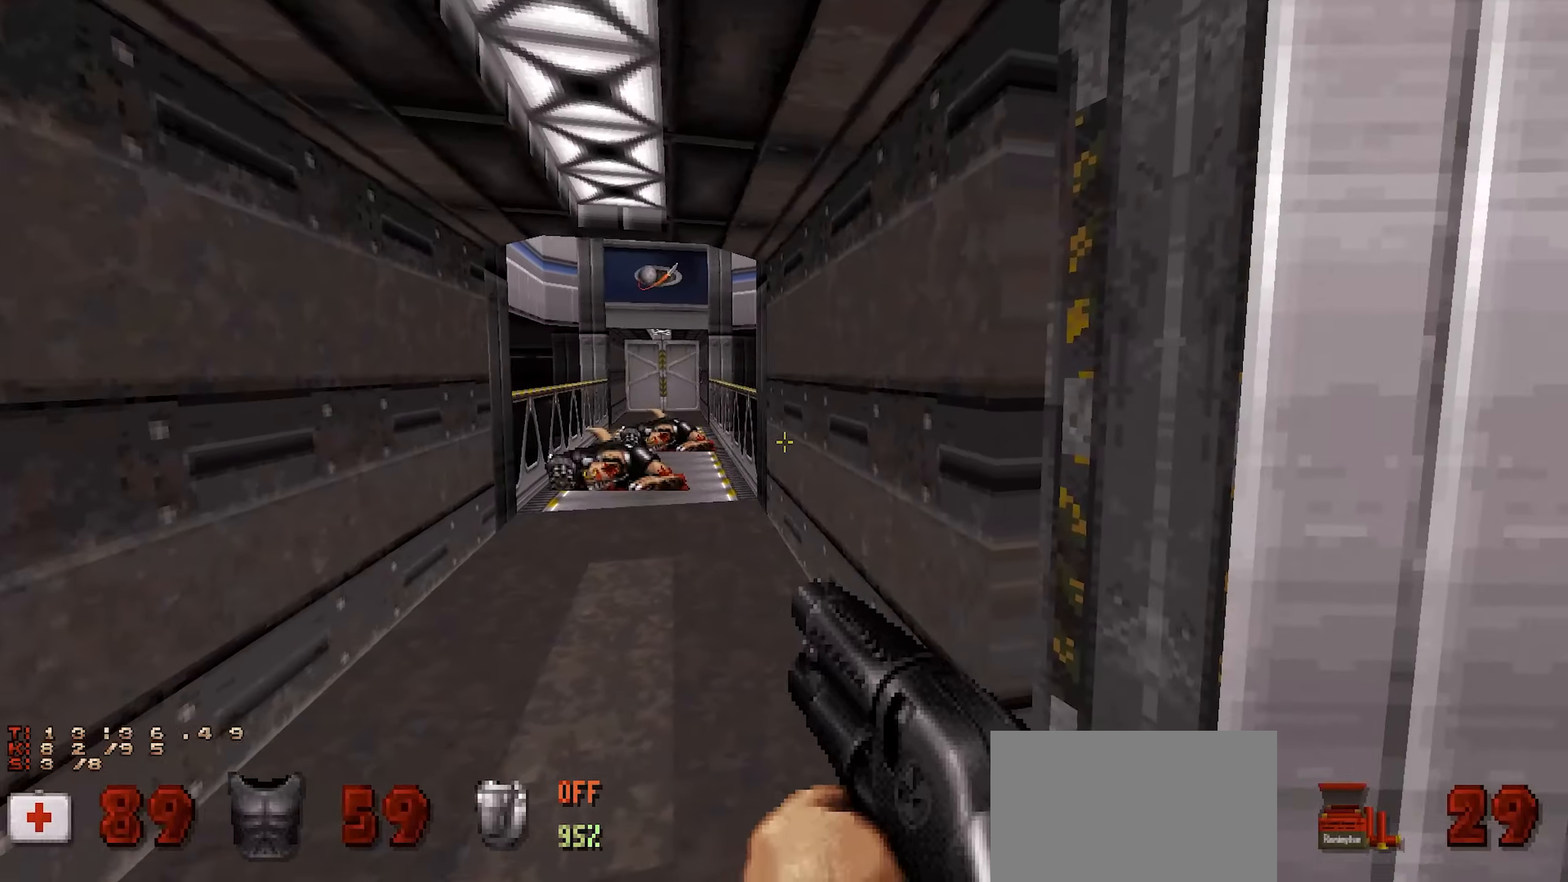
{"keys": ["w"], "mouse": [], "events": [[150, "w", "down"], [300, "a", "down"], [450, "a", "up"]]}
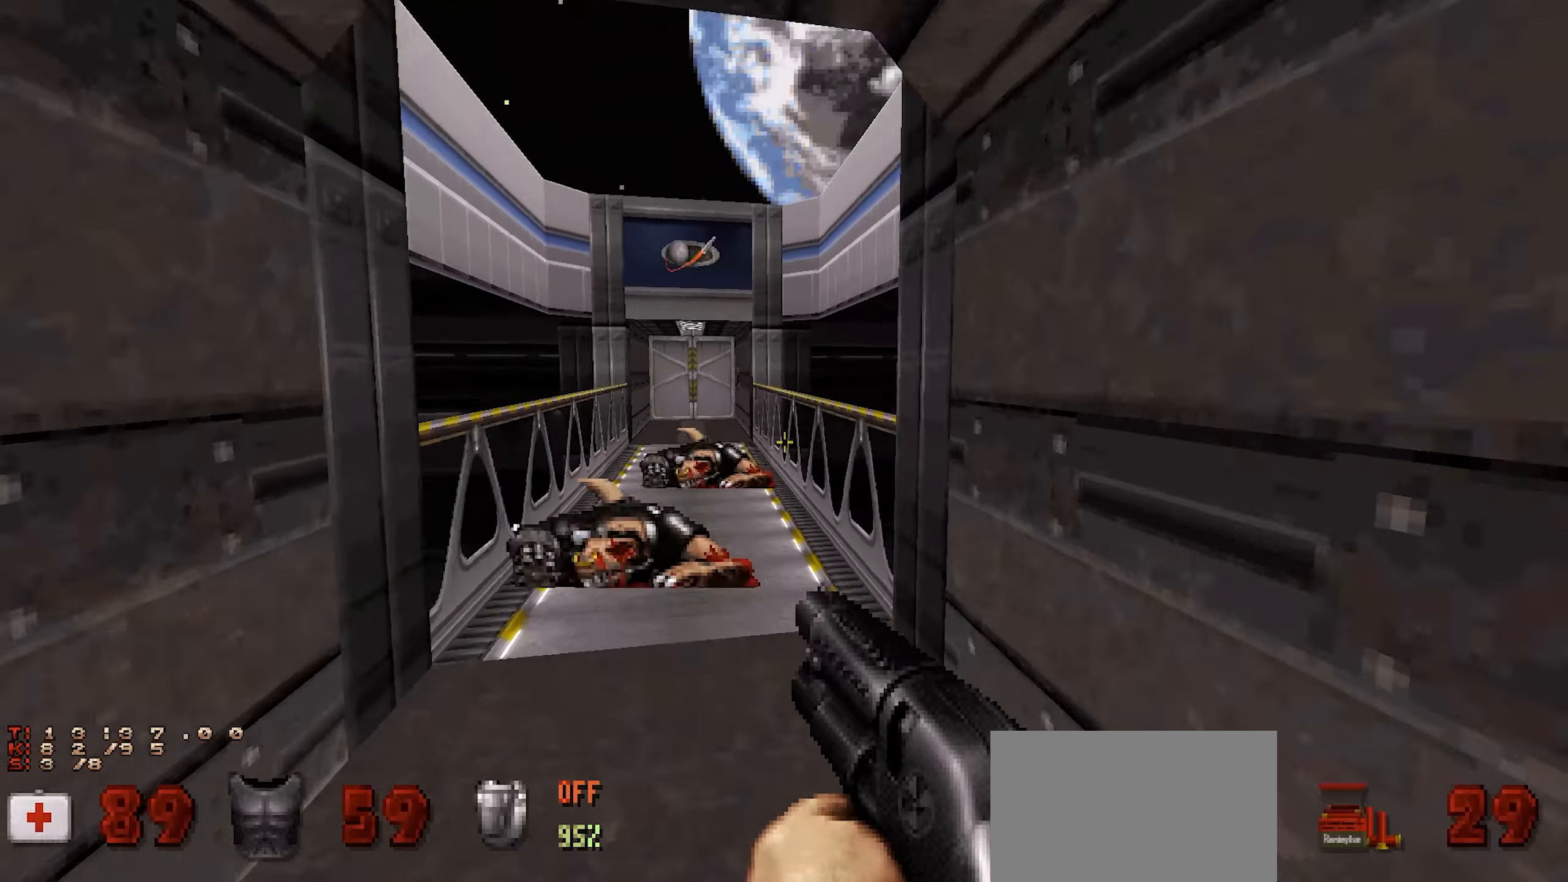
{"keys": [], "mouse": [], "events": [[134, "w", "up"]]}
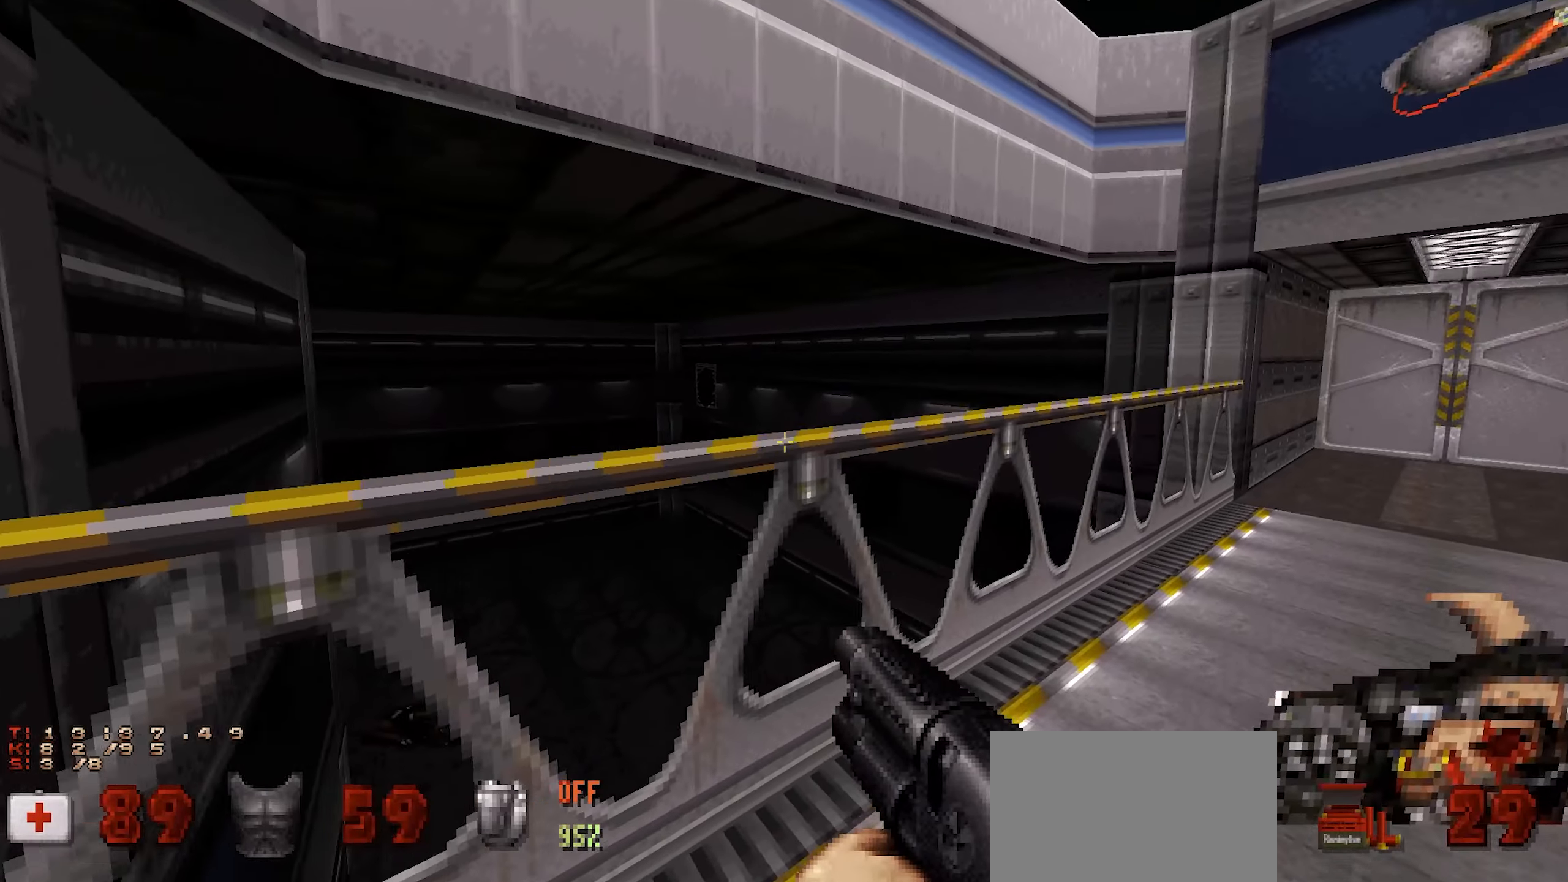
{"keys": [], "mouse": [], "events": []}
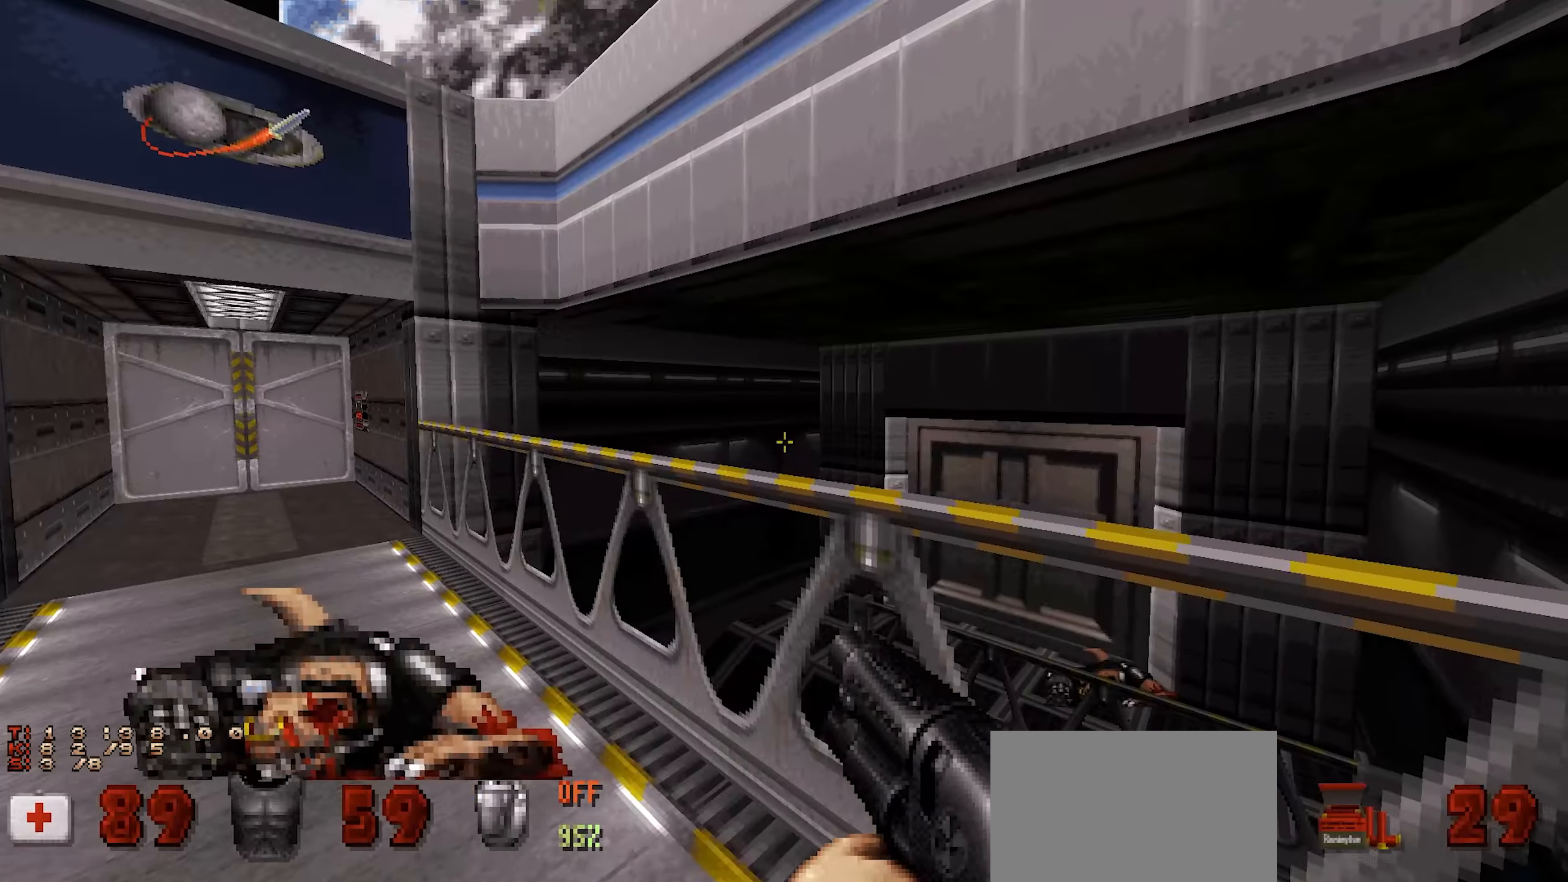
{"keys": [], "mouse": [], "events": [[17, "a", "down"], [117, "a", "up"], [350, "tab", "down"], [400, "tab", "up"]]}
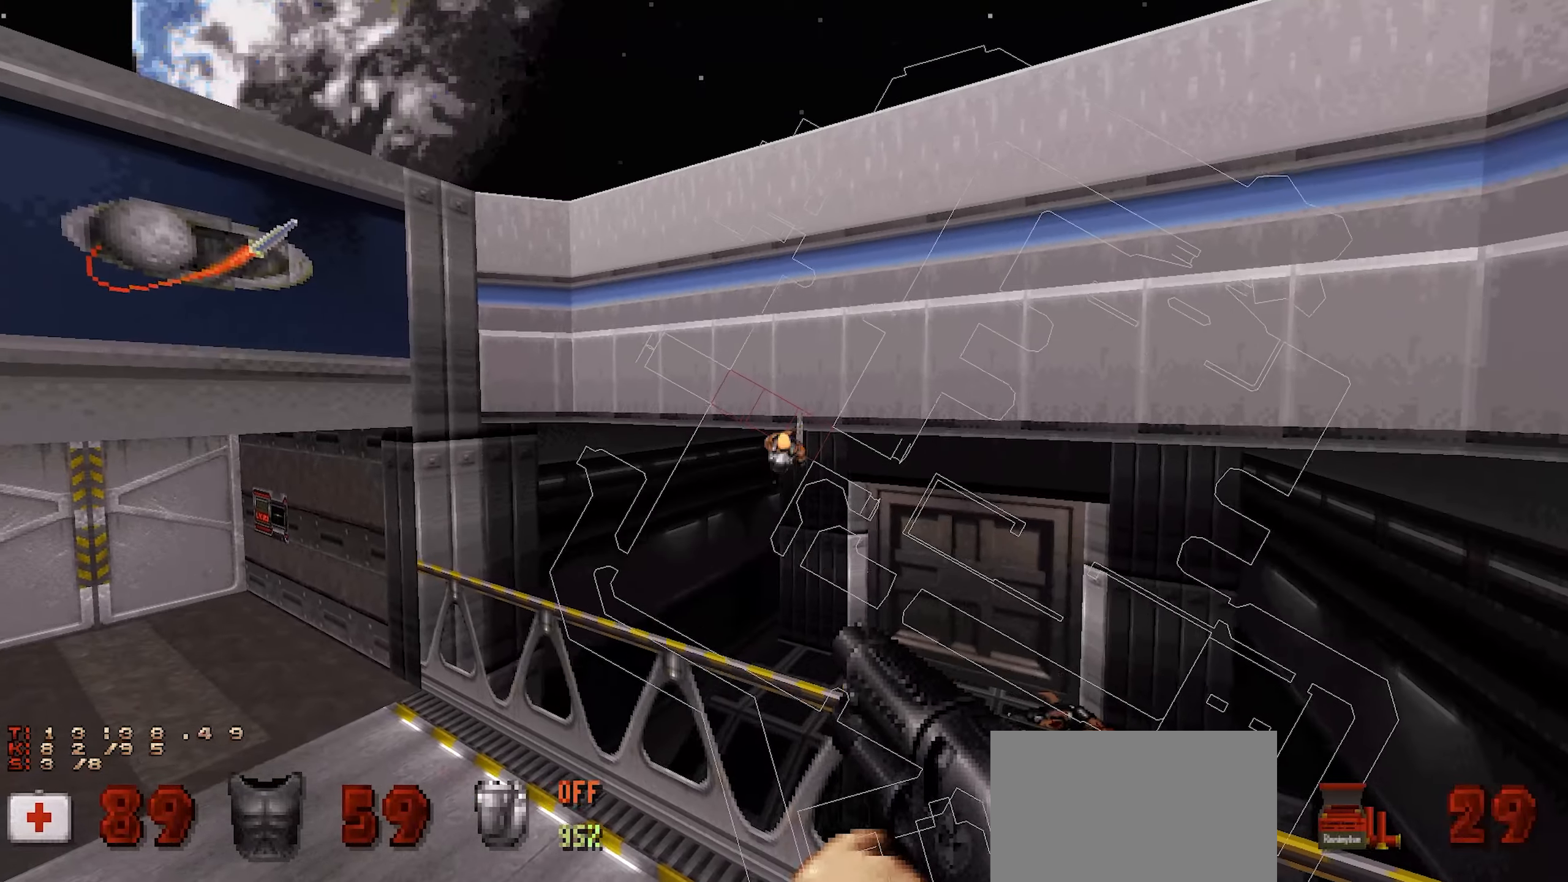
{"keys": [], "mouse": [], "events": []}
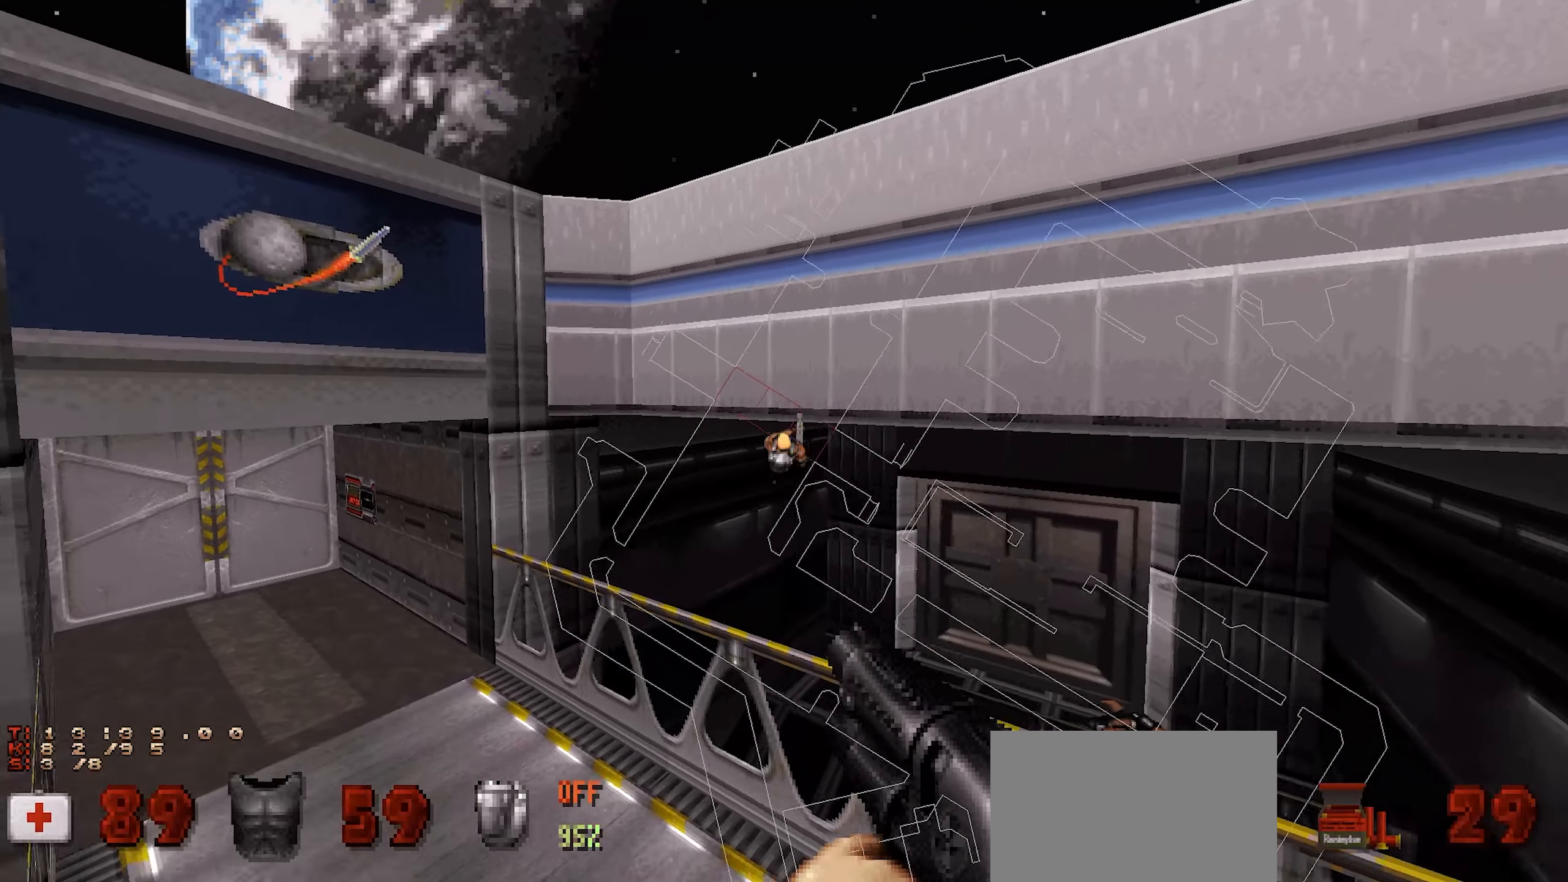
{"keys": [], "mouse": [], "events": [[250, "tab", "down"], [334, "tab", "up"]]}
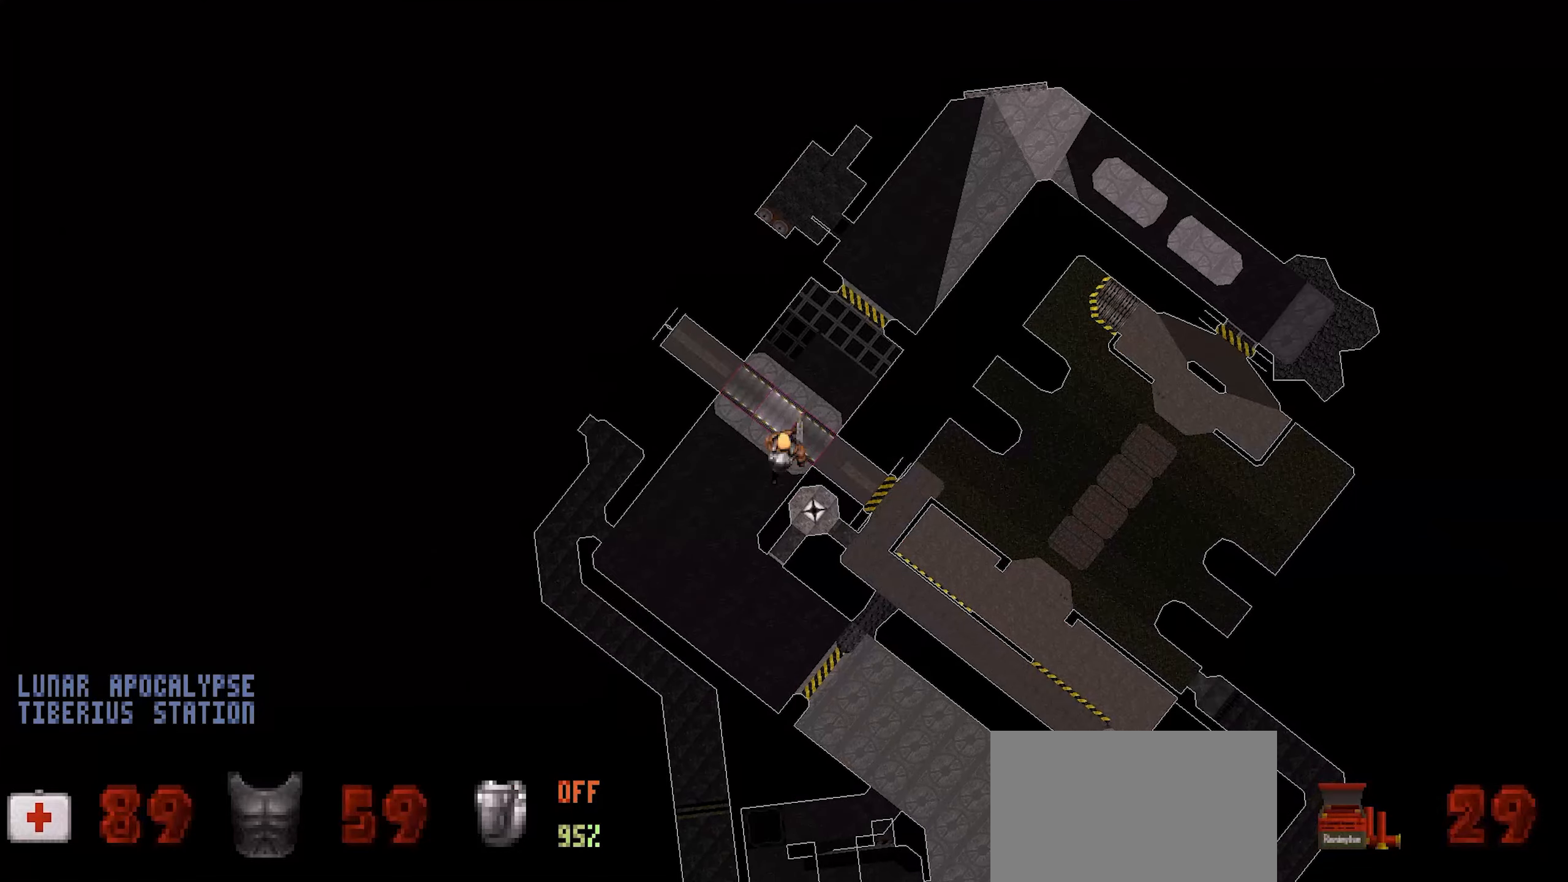
{"keys": [], "mouse": [], "events": []}
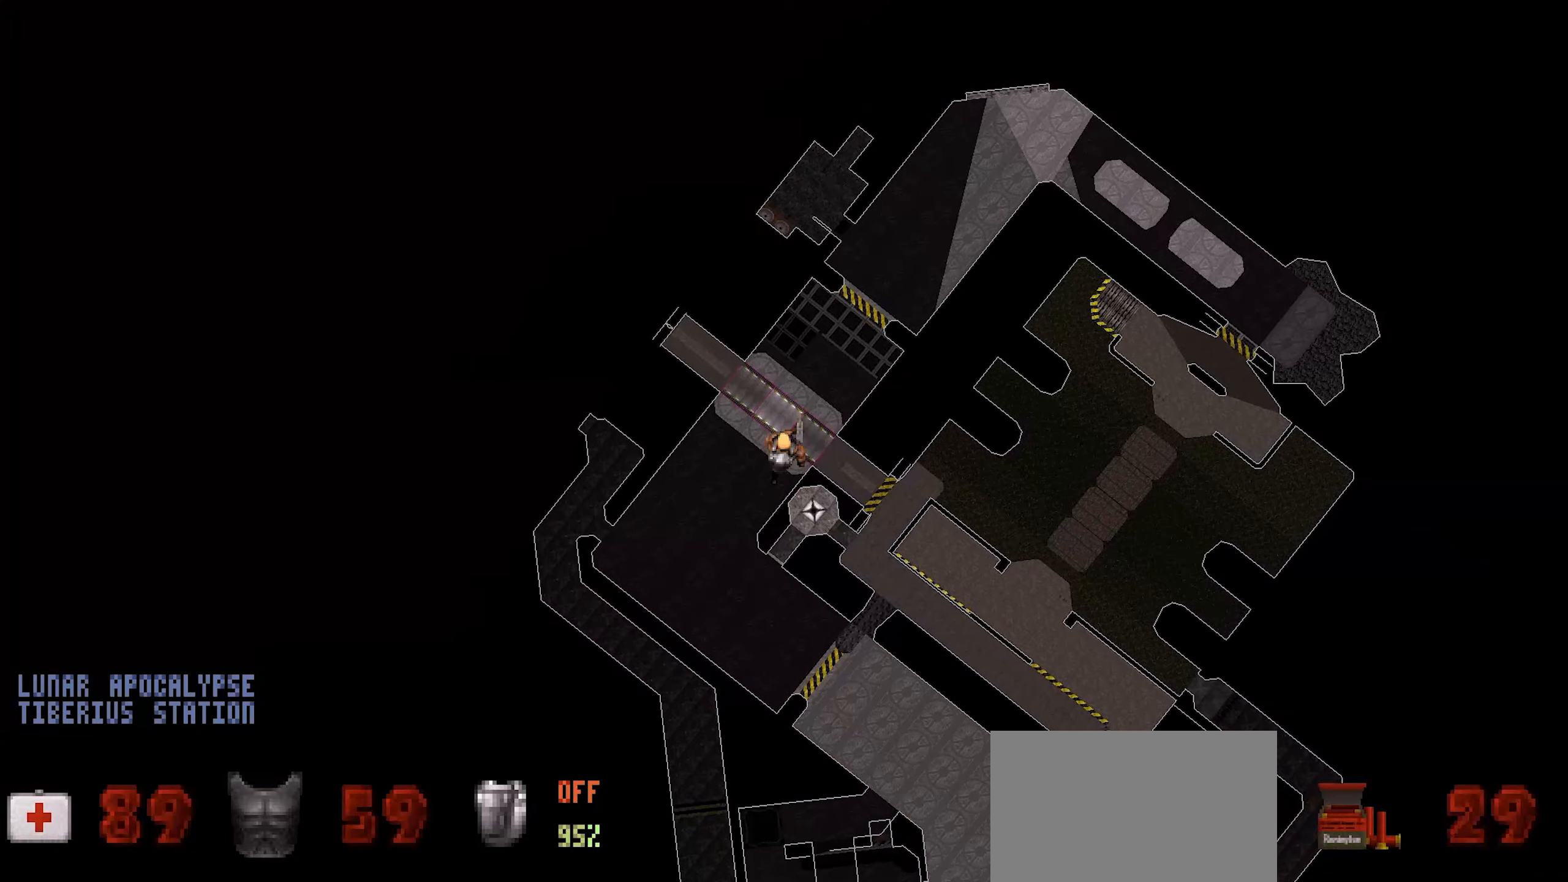
{"keys": [], "mouse": [], "events": []}
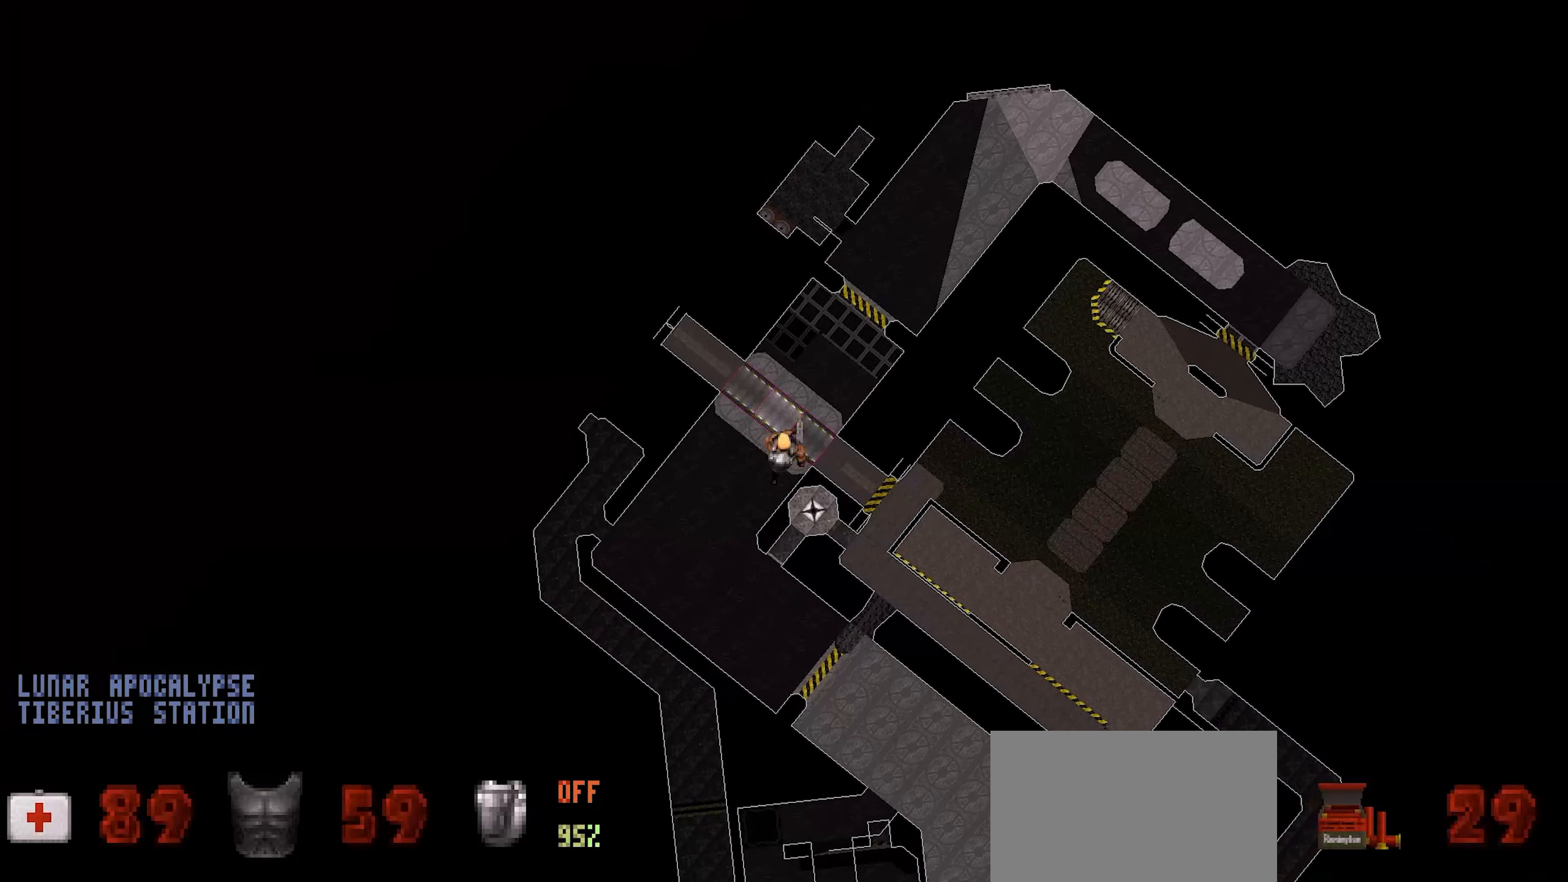
{"keys": [], "mouse": [], "events": []}
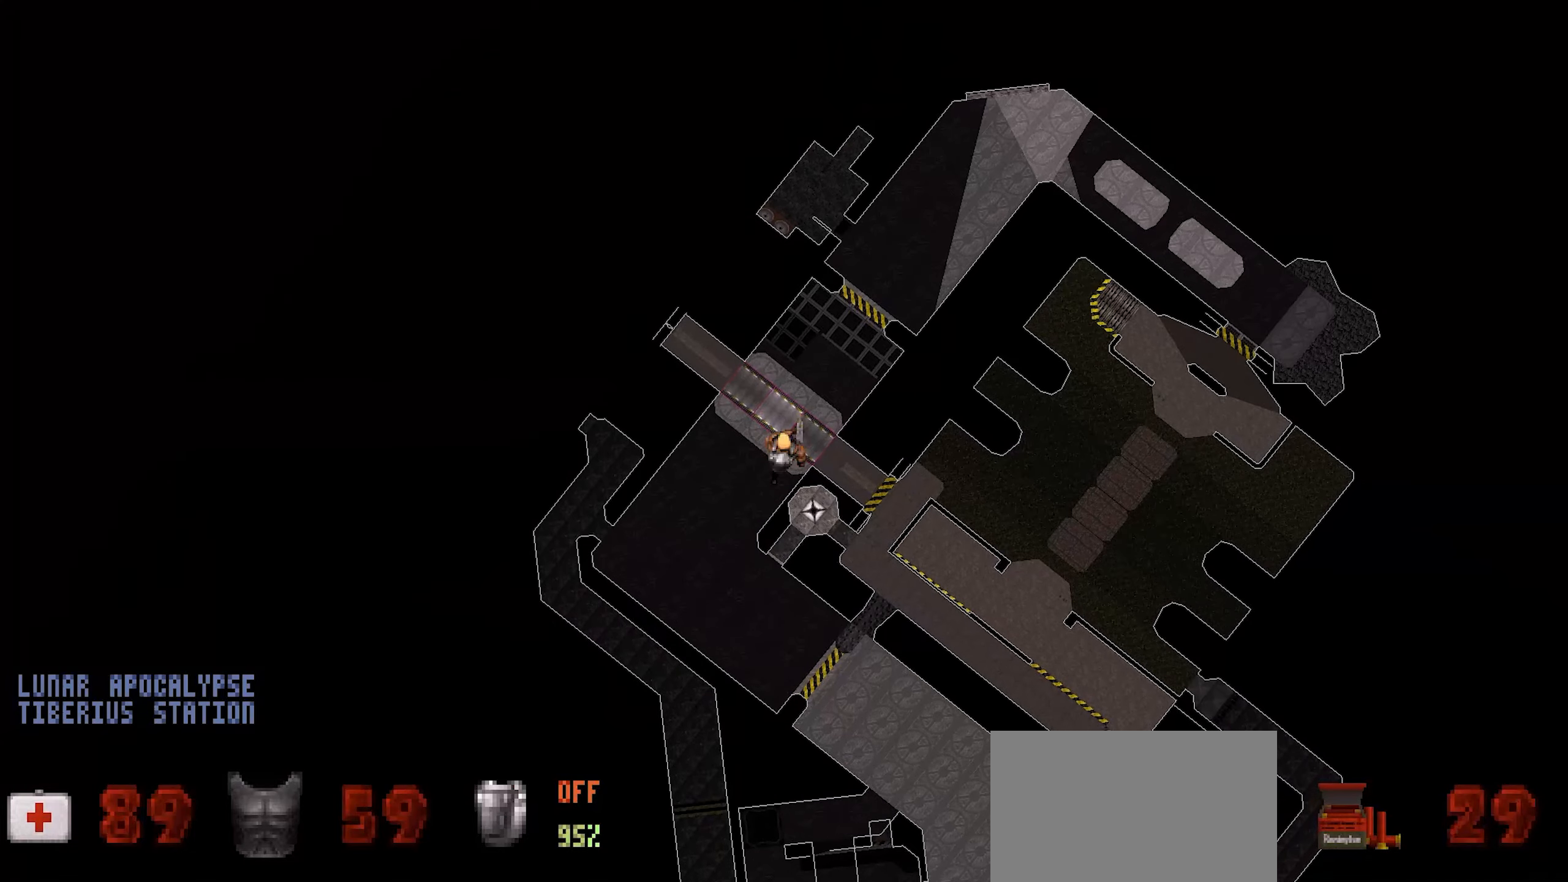
{"keys": [], "mouse": [], "events": []}
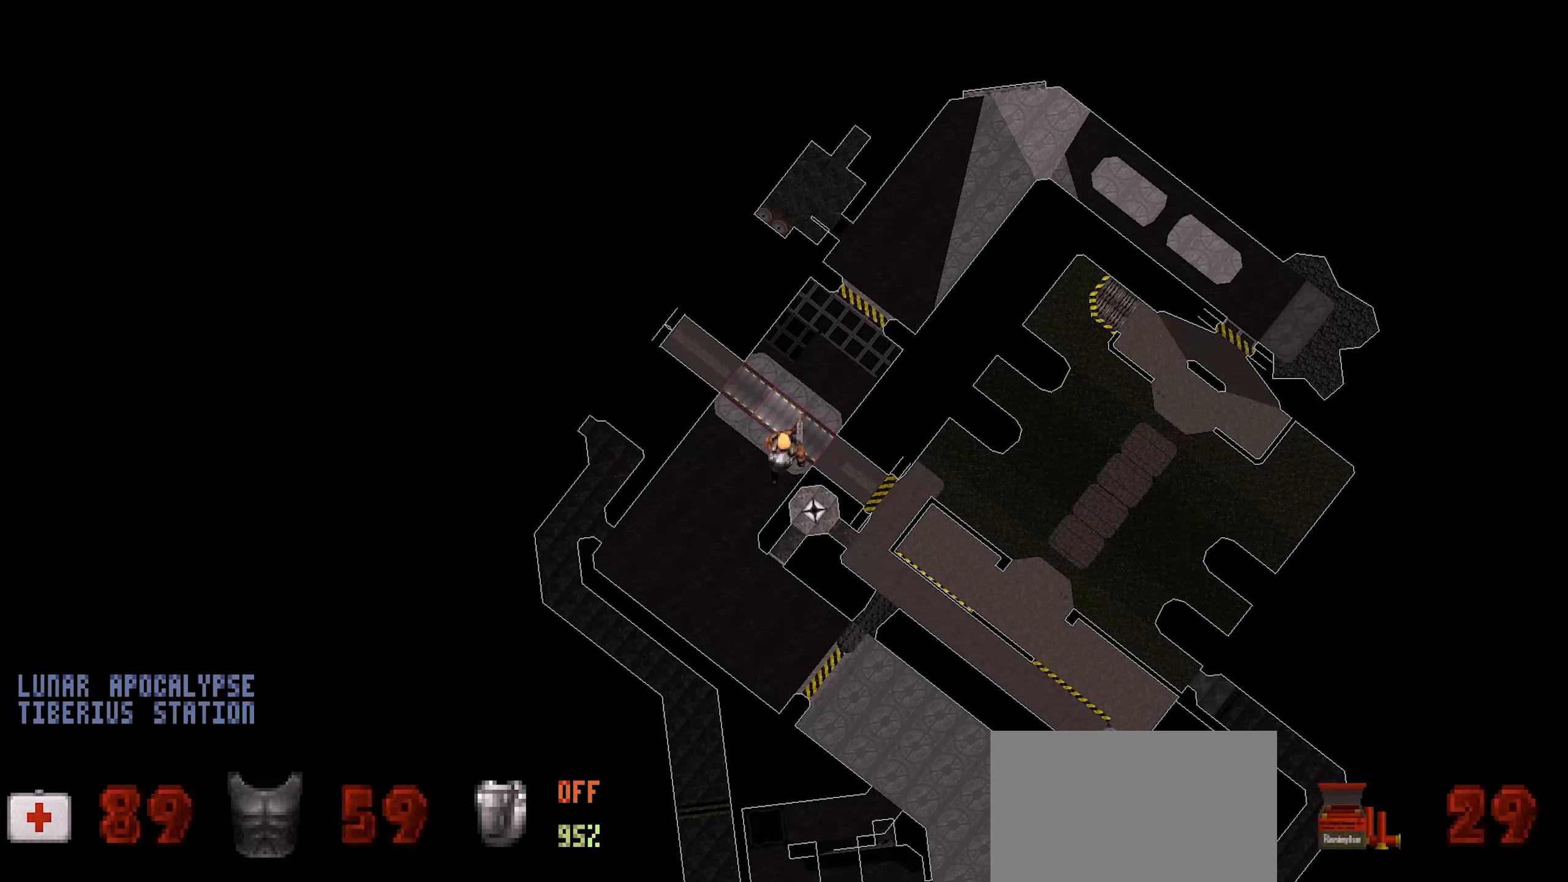
{"keys": [], "mouse": [], "events": []}
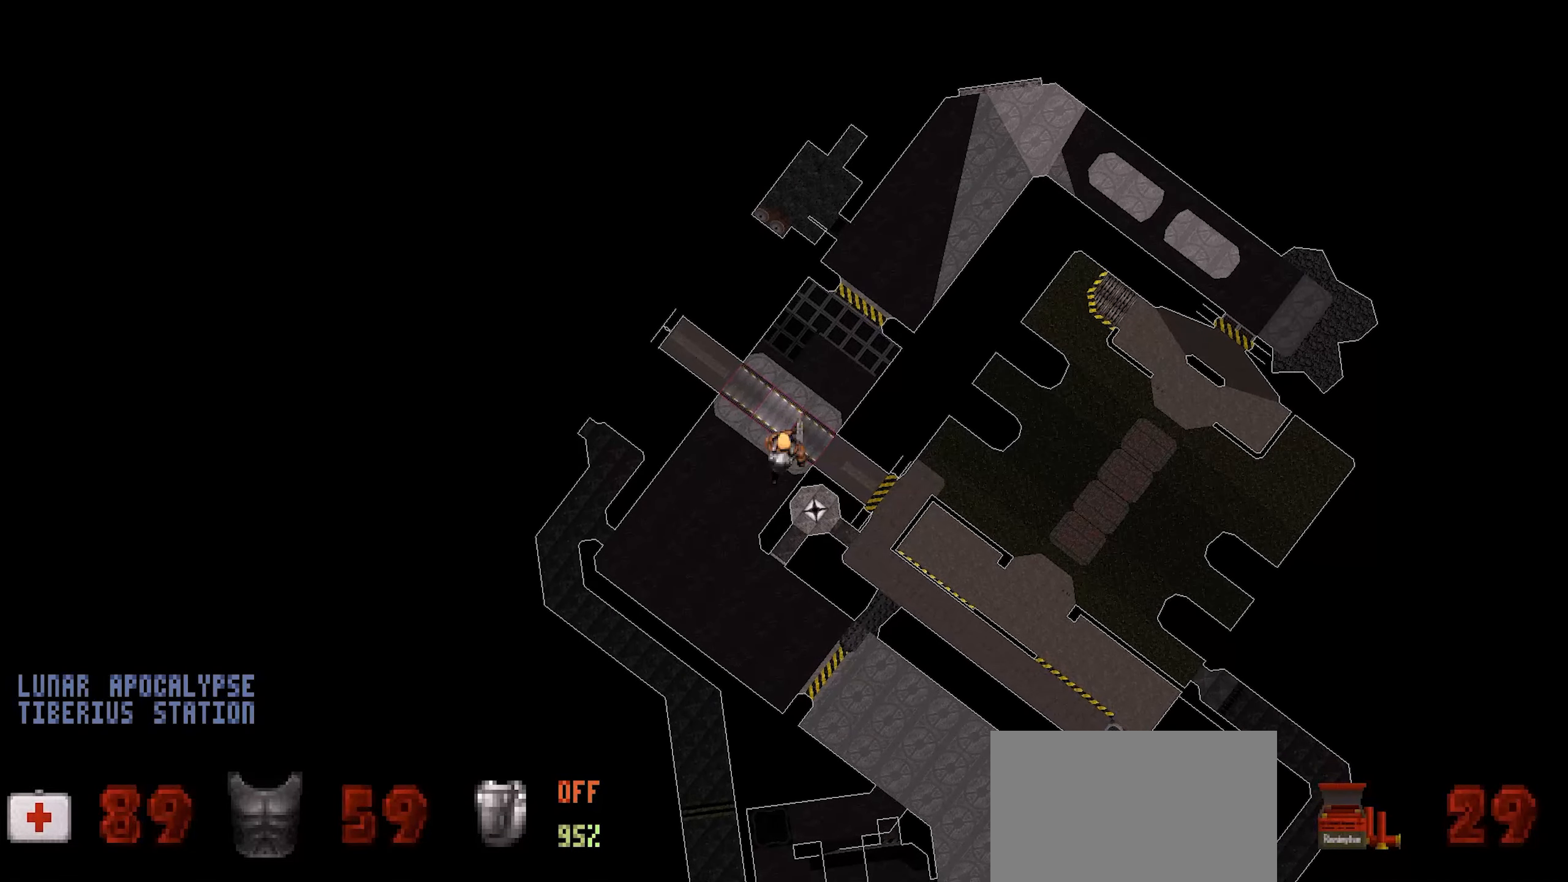
{"keys": [], "mouse": [], "events": []}